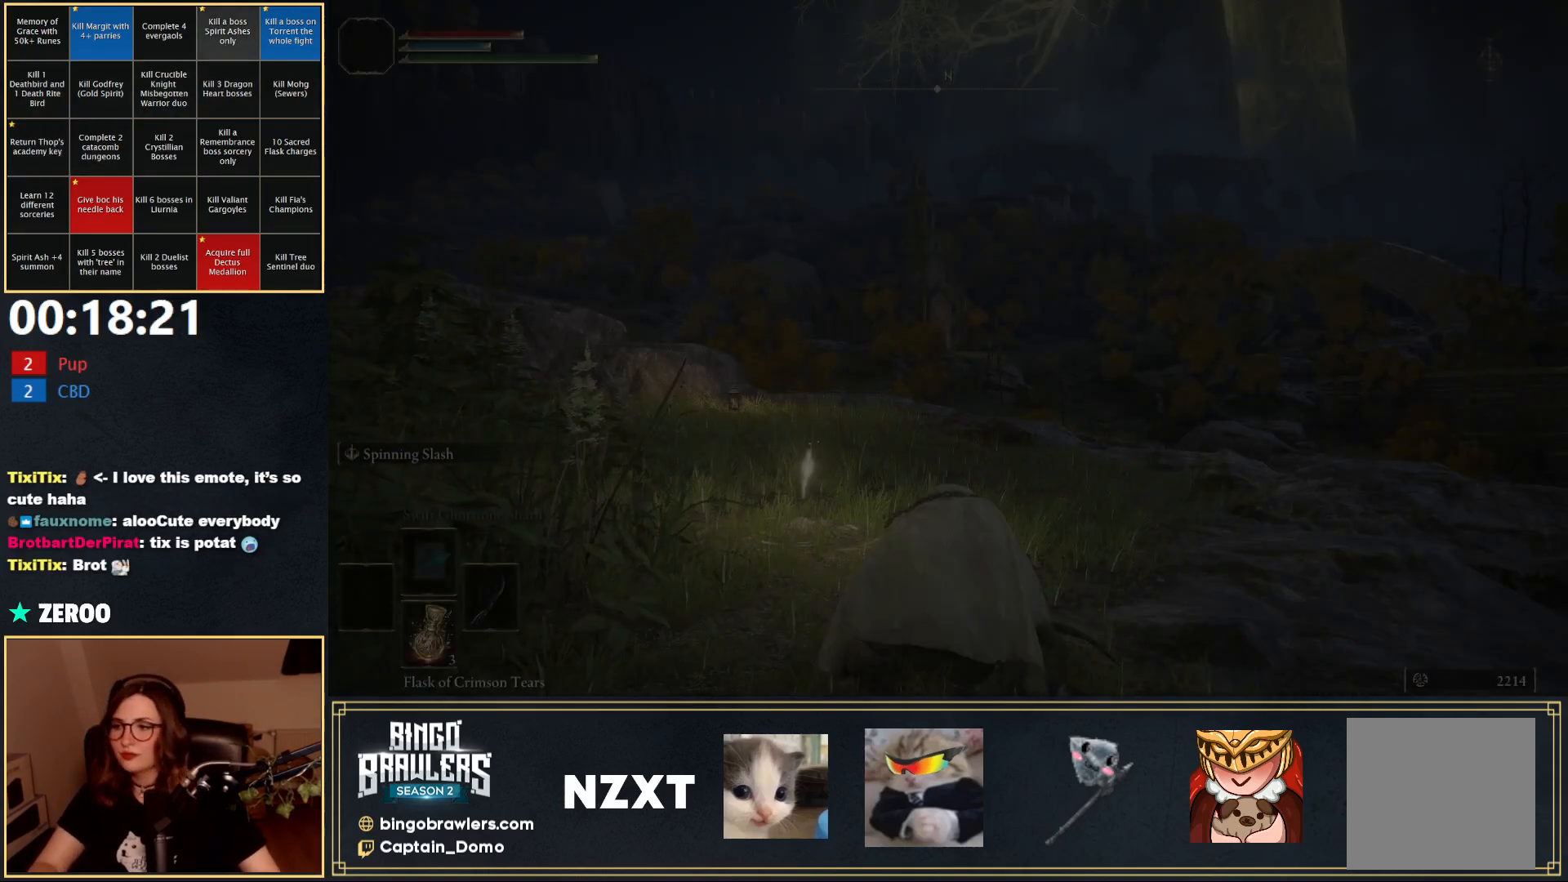
Gameplay with a controller (Xbox layout); each line is a JSON object with the inputs held at the frame after it. "events" lists button and stick changes between this image and that frame as [ms after this image, input, new state], when the widget could be followed in between.
{"buttons": ["Y"], "left_stick": "up", "right_stick": "center", "events": [[333, "left_stick", "up"], [350, "Y", "down"]]}
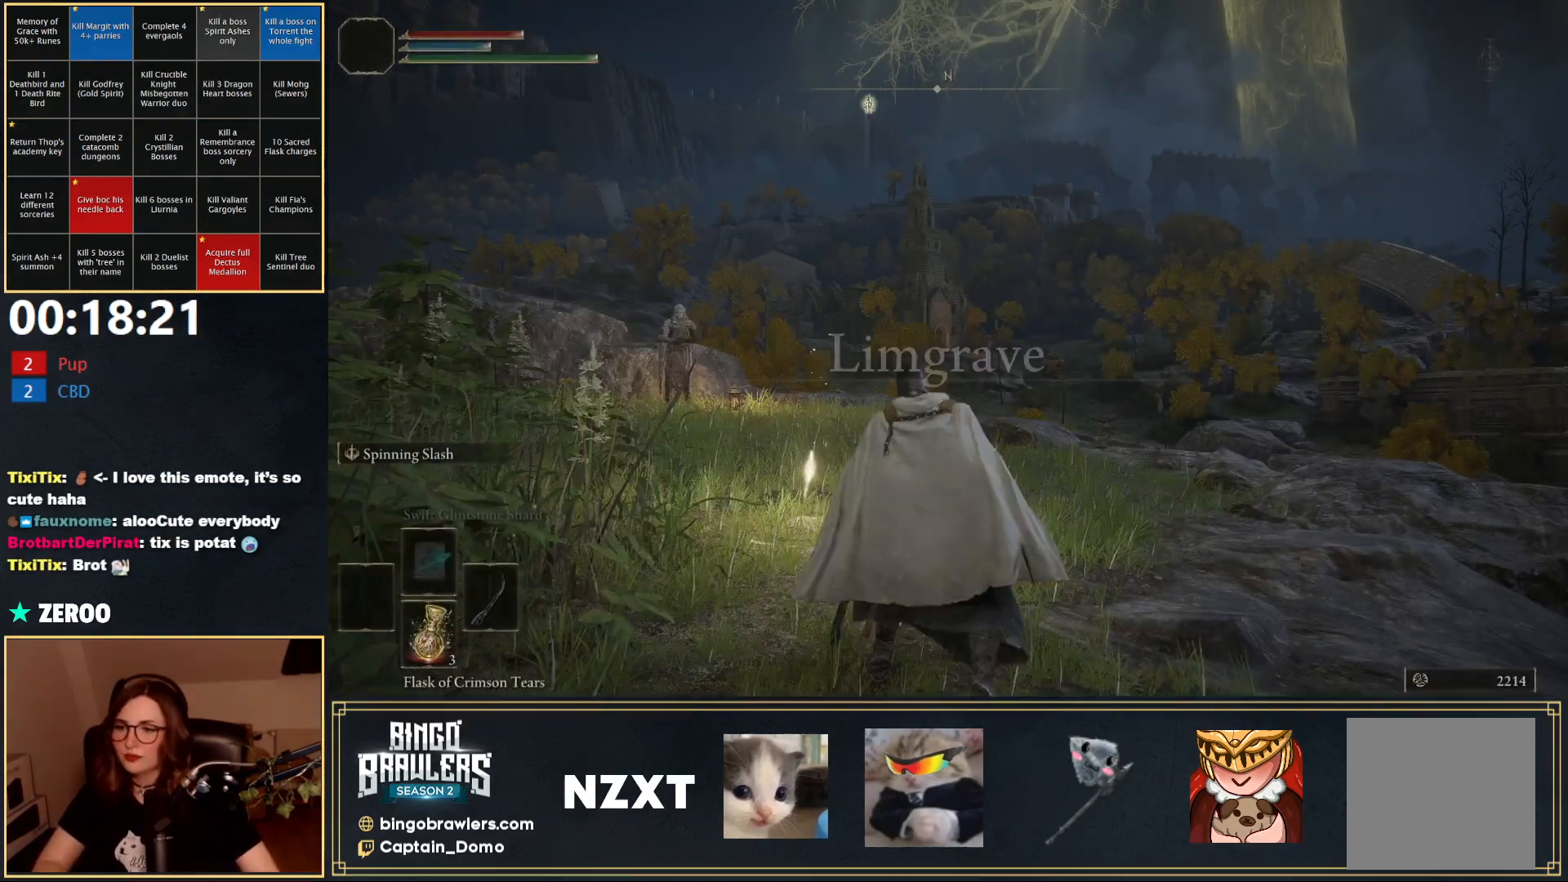
{"buttons": ["Y"], "left_stick": "up", "right_stick": "center", "events": [[200, "DPAD_UP", "down"], [317, "DPAD_UP", "up"], [367, "DPAD_UP", "down"], [467, "DPAD_UP", "up"]]}
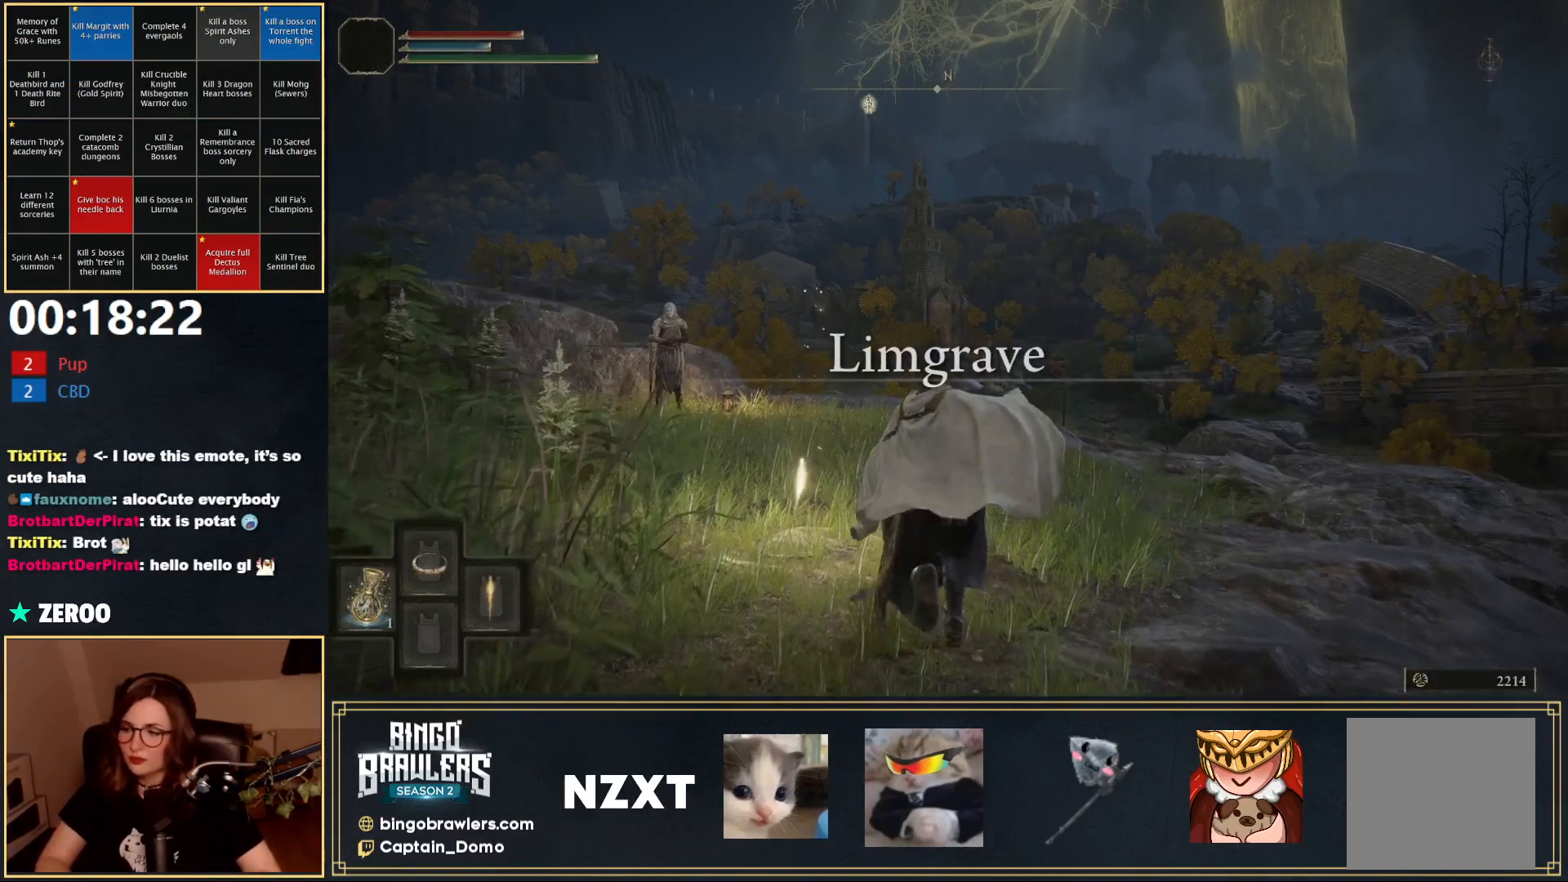
{"buttons": [], "left_stick": "up", "right_stick": "down", "events": [[33, "DPAD_UP", "down"], [83, "DPAD_UP", "up"], [283, "Y", "up"], [400, "right_stick", "down"]]}
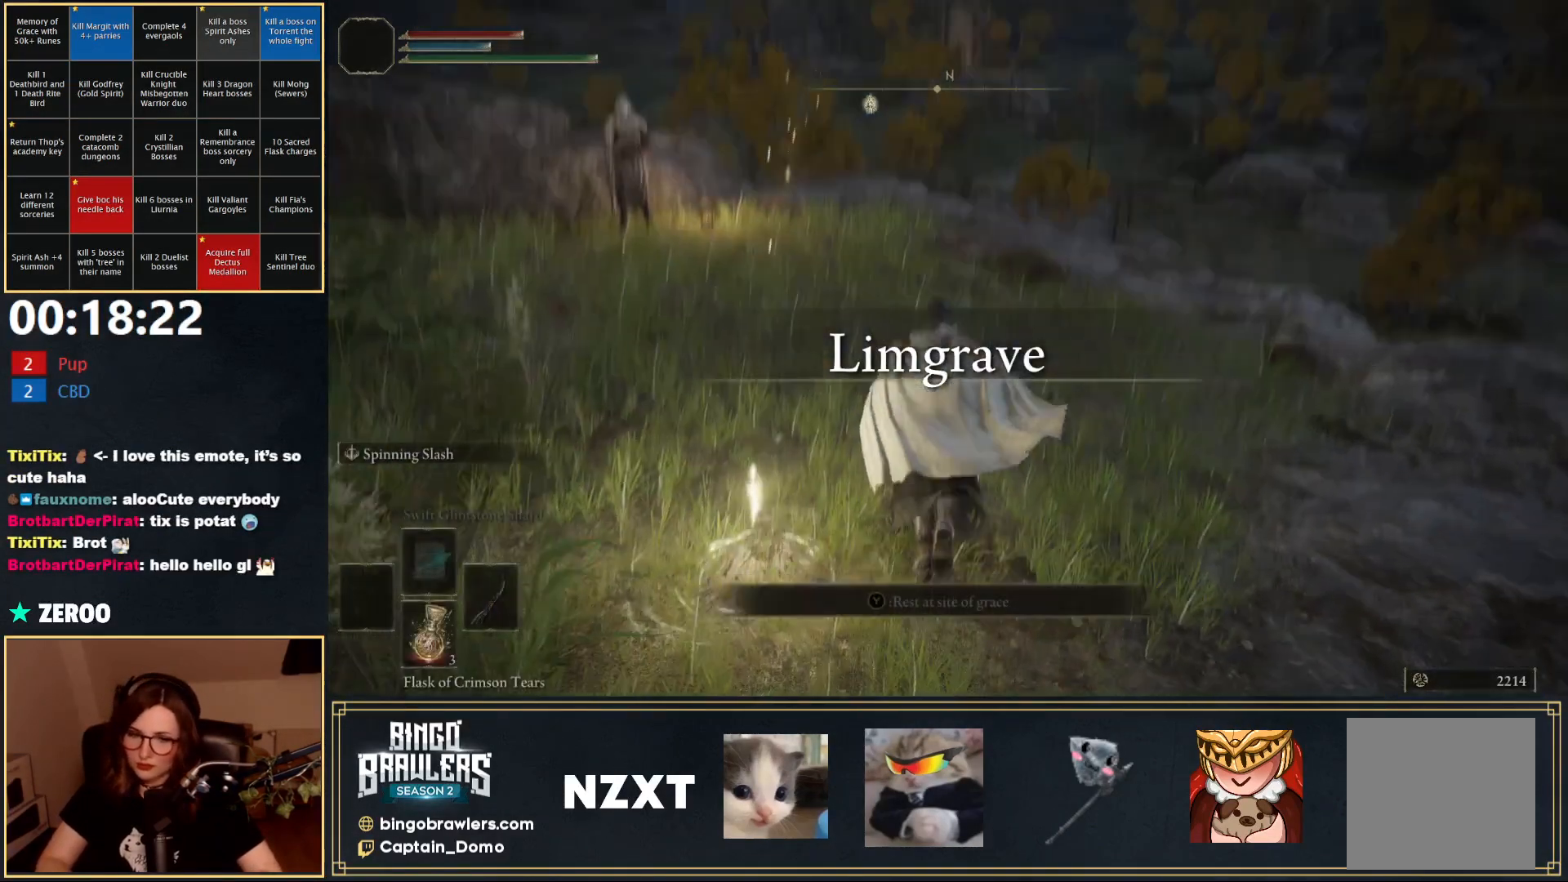
{"buttons": [], "left_stick": "up", "right_stick": "center", "events": [[50, "right_stick", "center"]]}
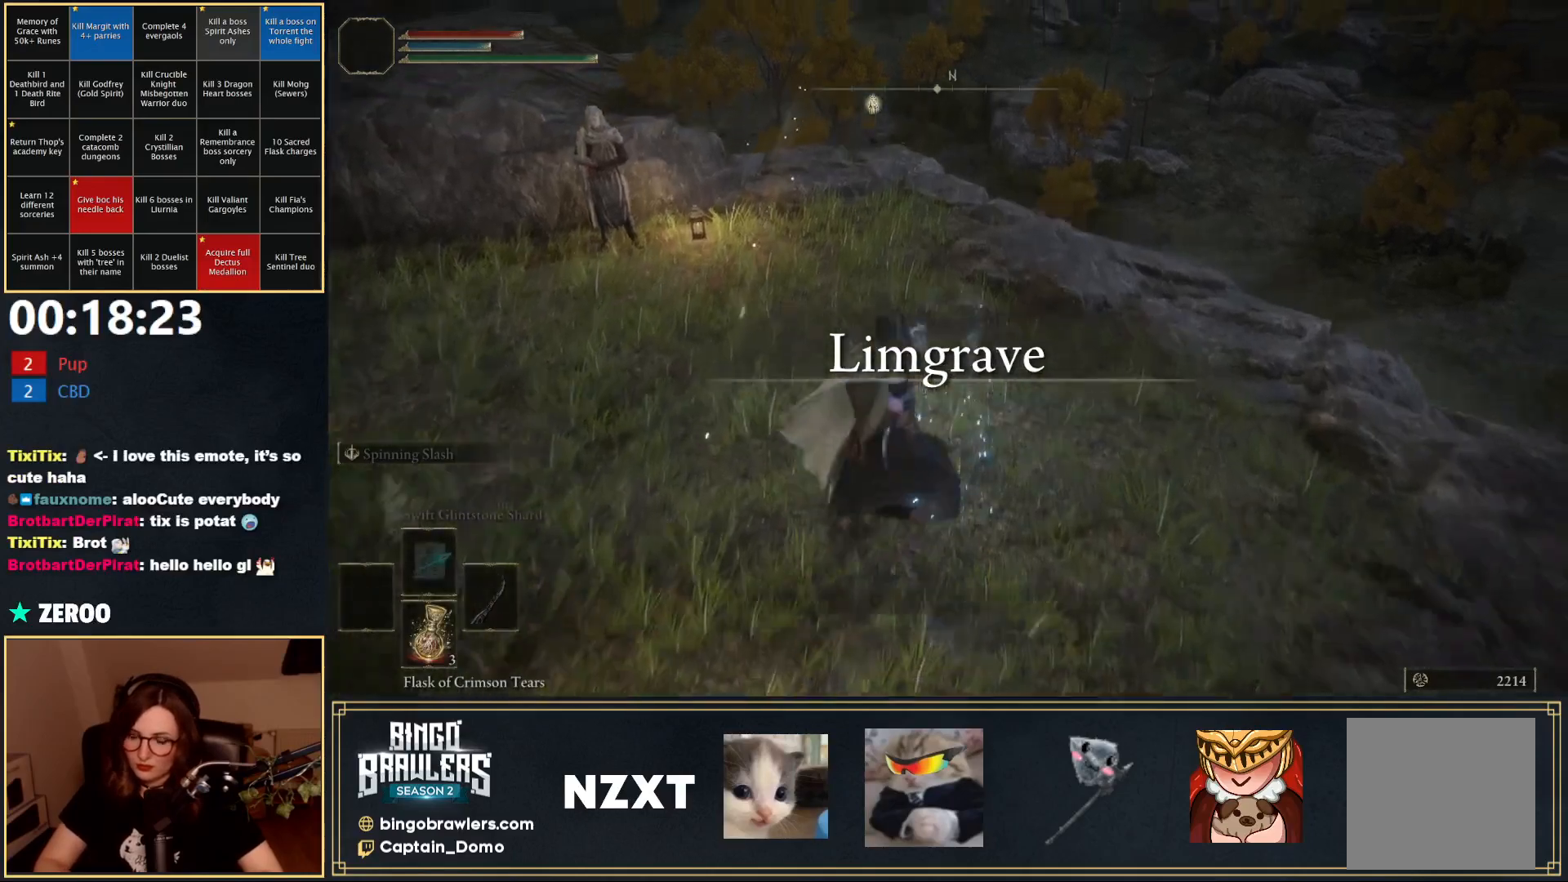
{"buttons": ["B"], "left_stick": "up", "right_stick": "center", "events": [[467, "B", "down"]]}
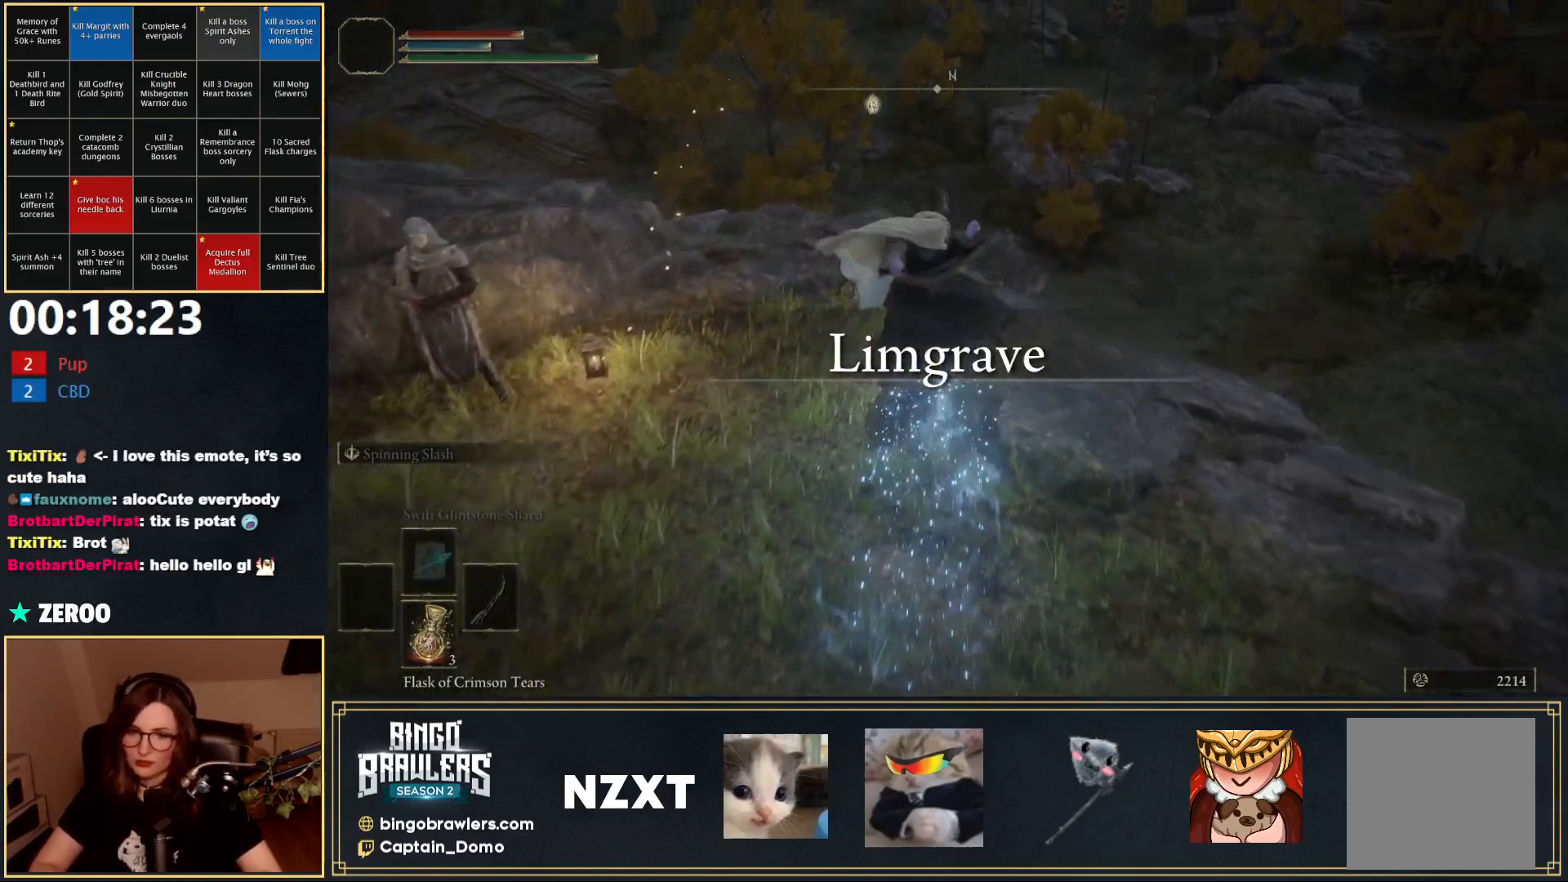
{"buttons": [], "left_stick": "up", "right_stick": "center", "events": [[33, "B", "up"], [133, "B", "down"], [233, "B", "up"], [317, "B", "down"], [417, "B", "up"]]}
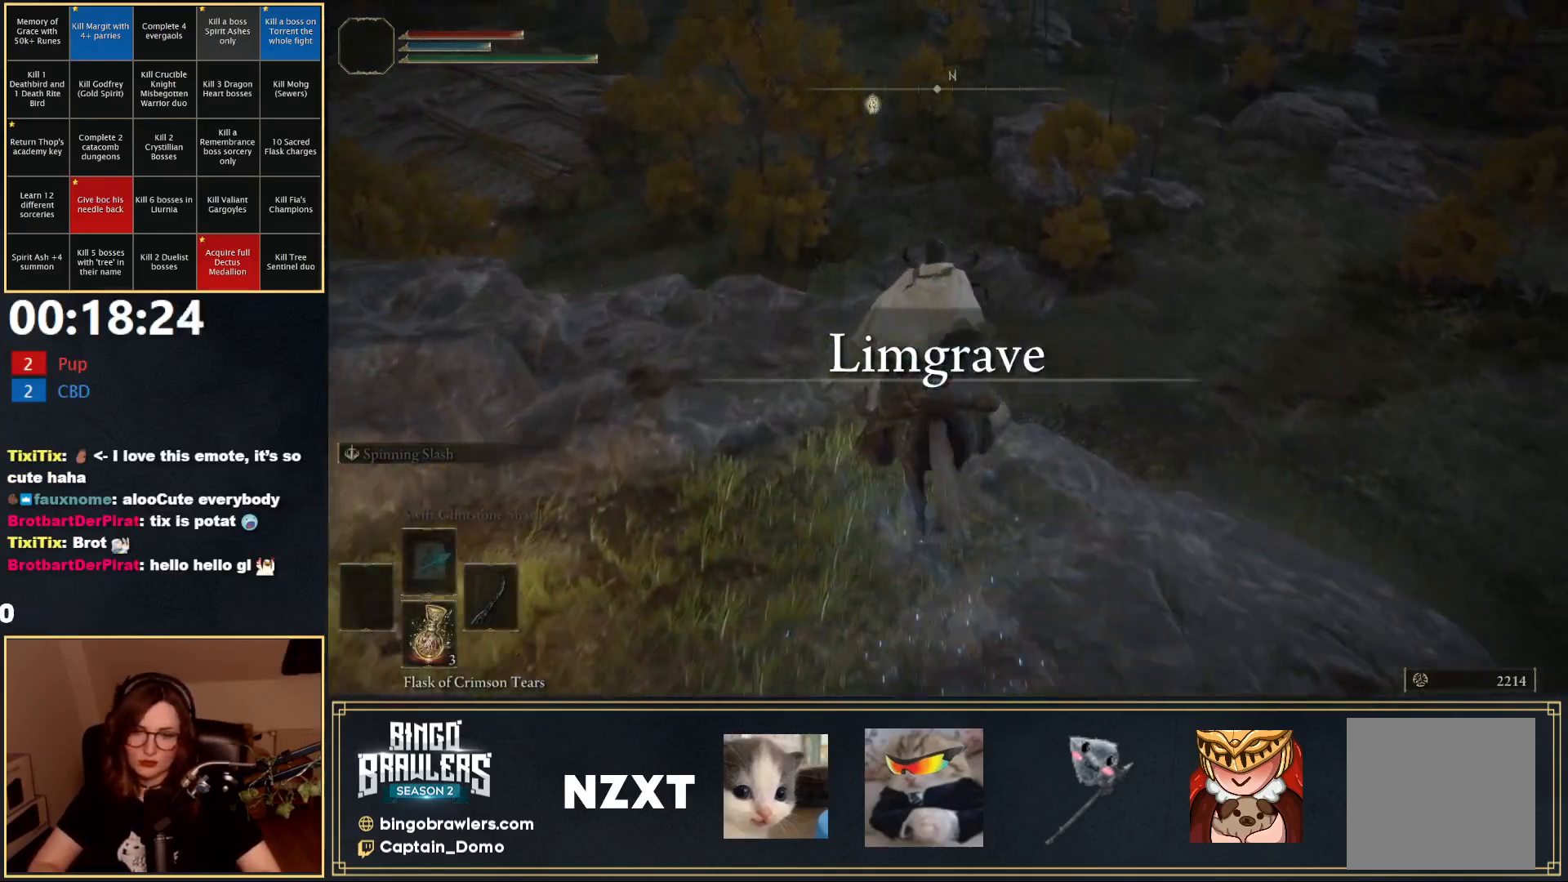
{"buttons": [], "left_stick": "up", "right_stick": "center", "events": [[67, "A", "down"], [167, "A", "up"]]}
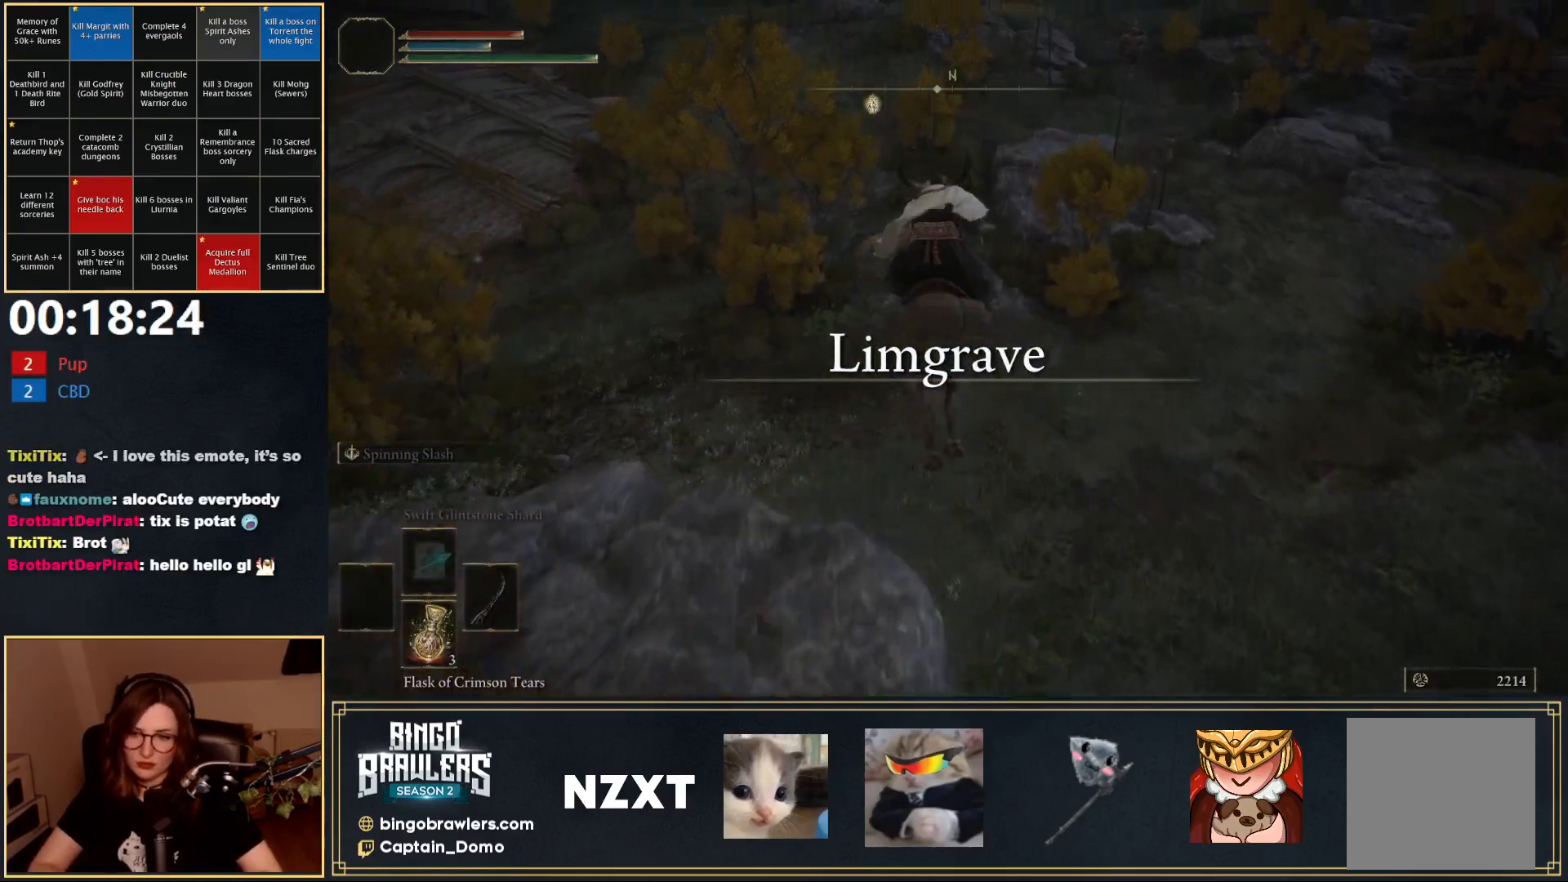
{"buttons": [], "left_stick": "up", "right_stick": "center", "events": []}
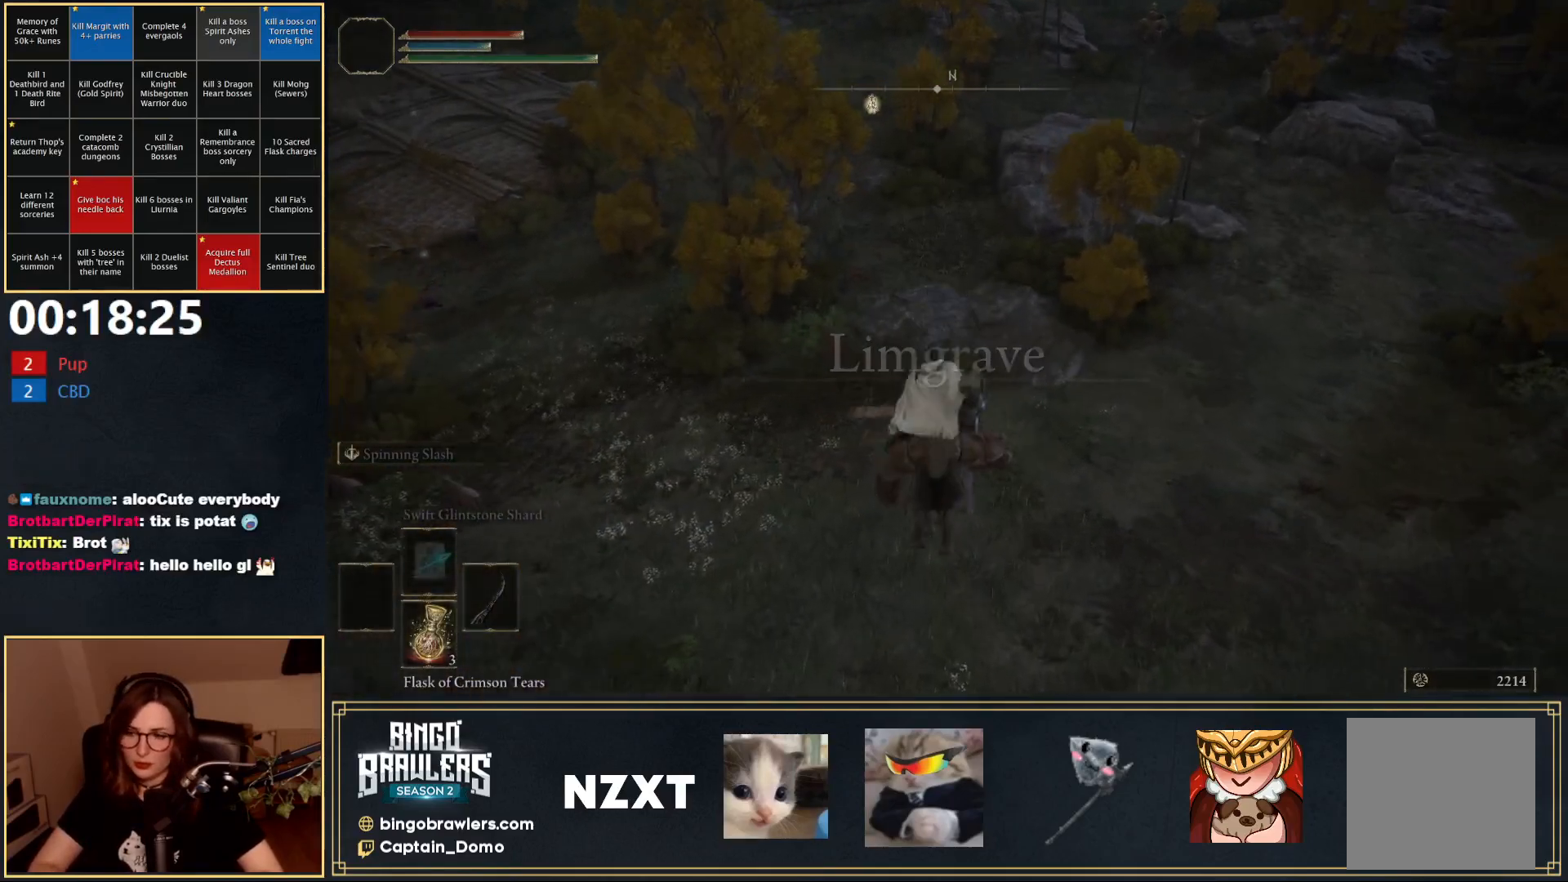
{"buttons": [], "left_stick": "up", "right_stick": "up", "events": [[433, "right_stick", "up"]]}
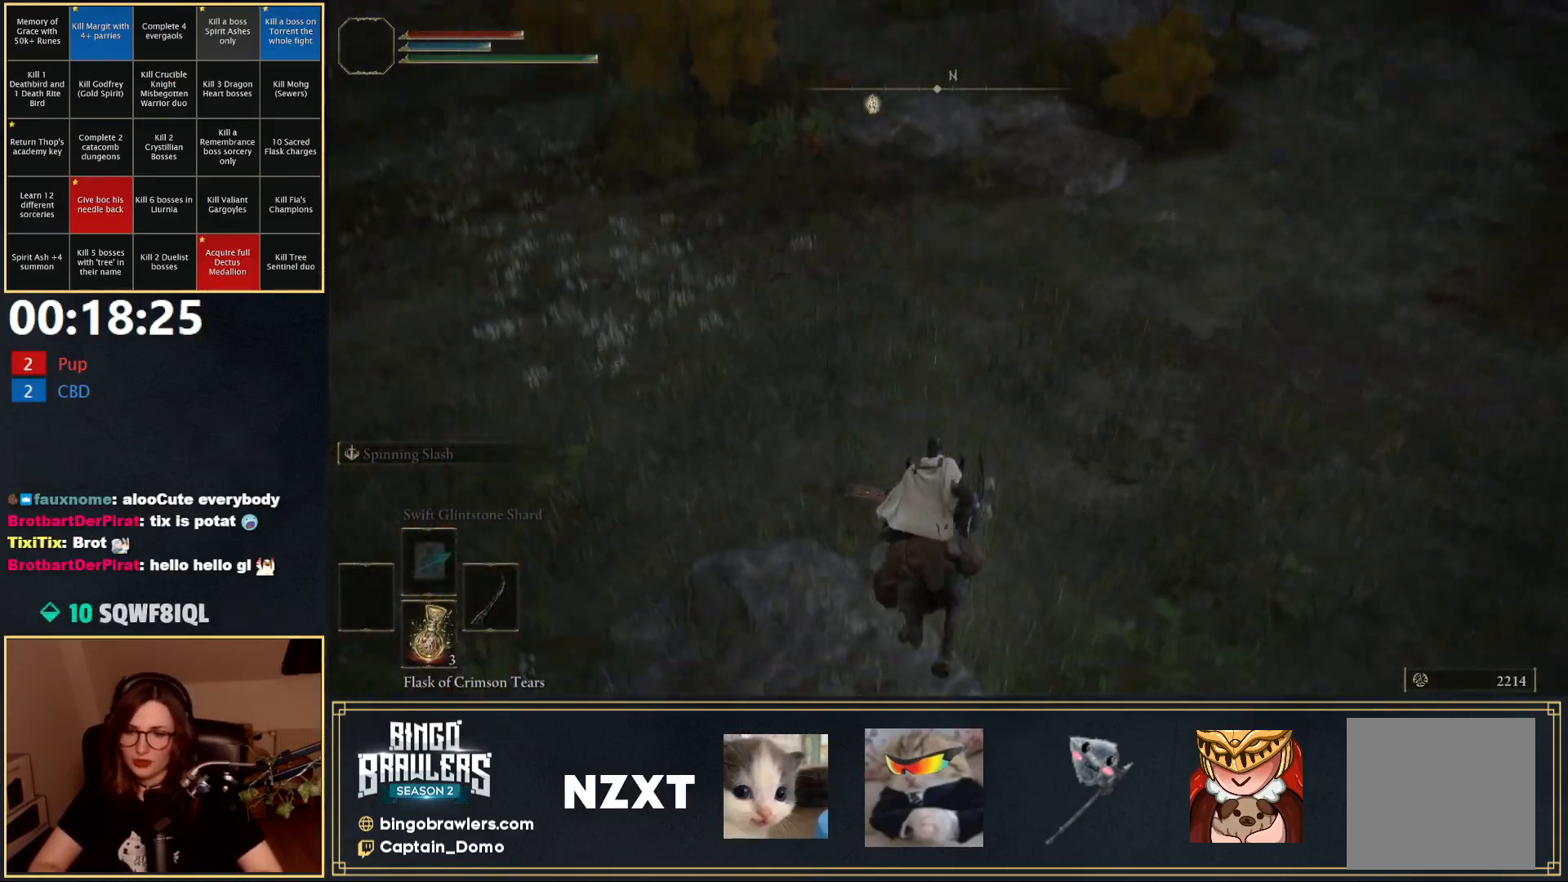
{"buttons": [], "left_stick": "up", "right_stick": "center", "events": [[183, "B", "down"], [233, "right_stick", "center"], [267, "B", "up"], [317, "B", "down"], [433, "B", "up"]]}
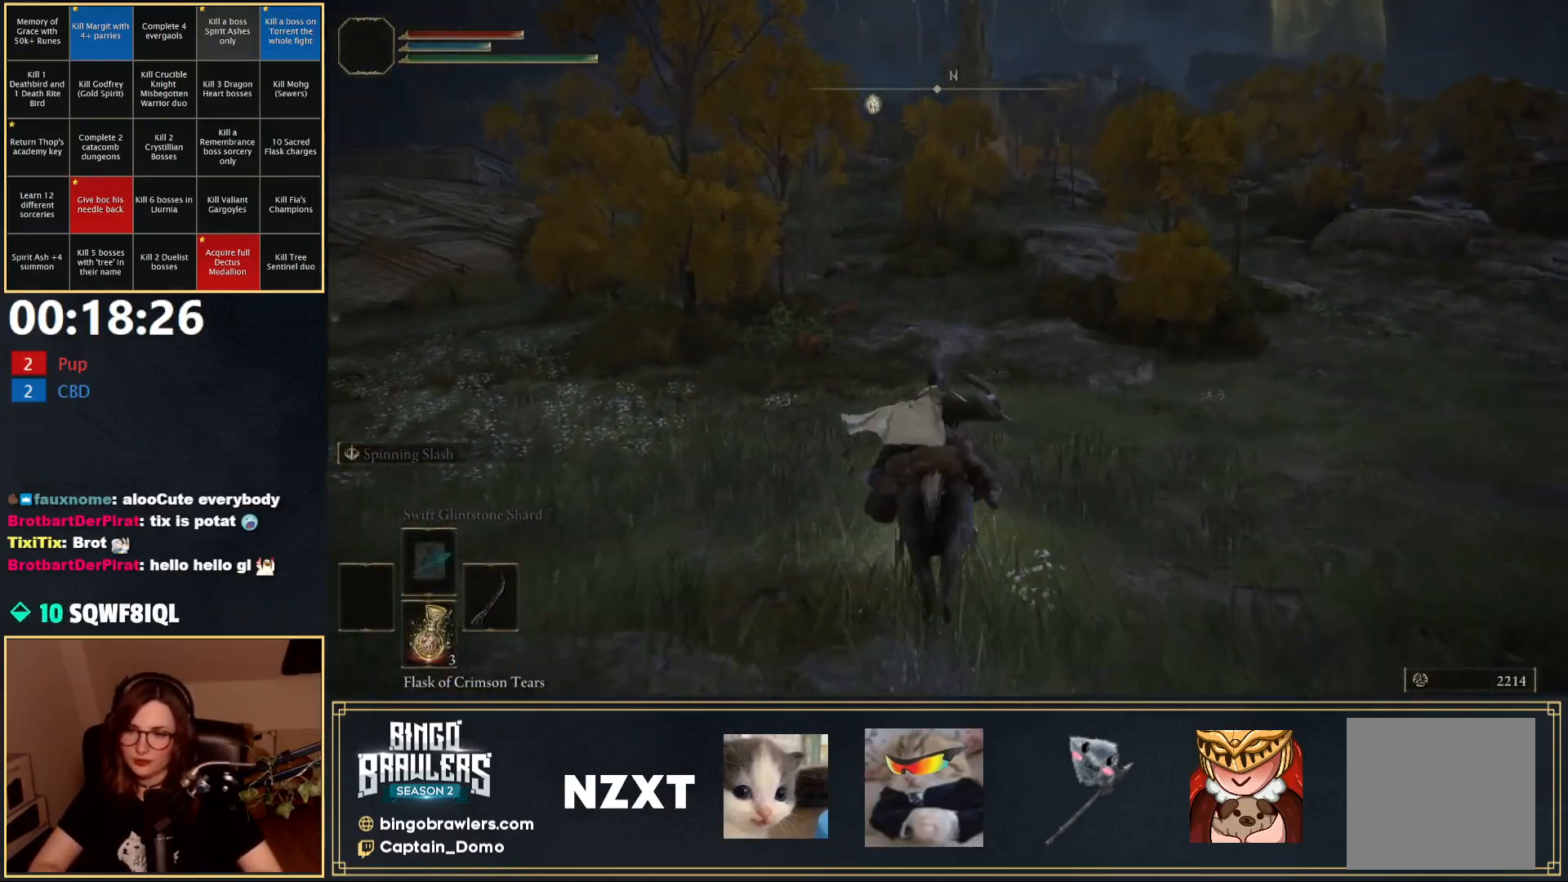
{"buttons": [], "left_stick": "up", "right_stick": "center", "events": []}
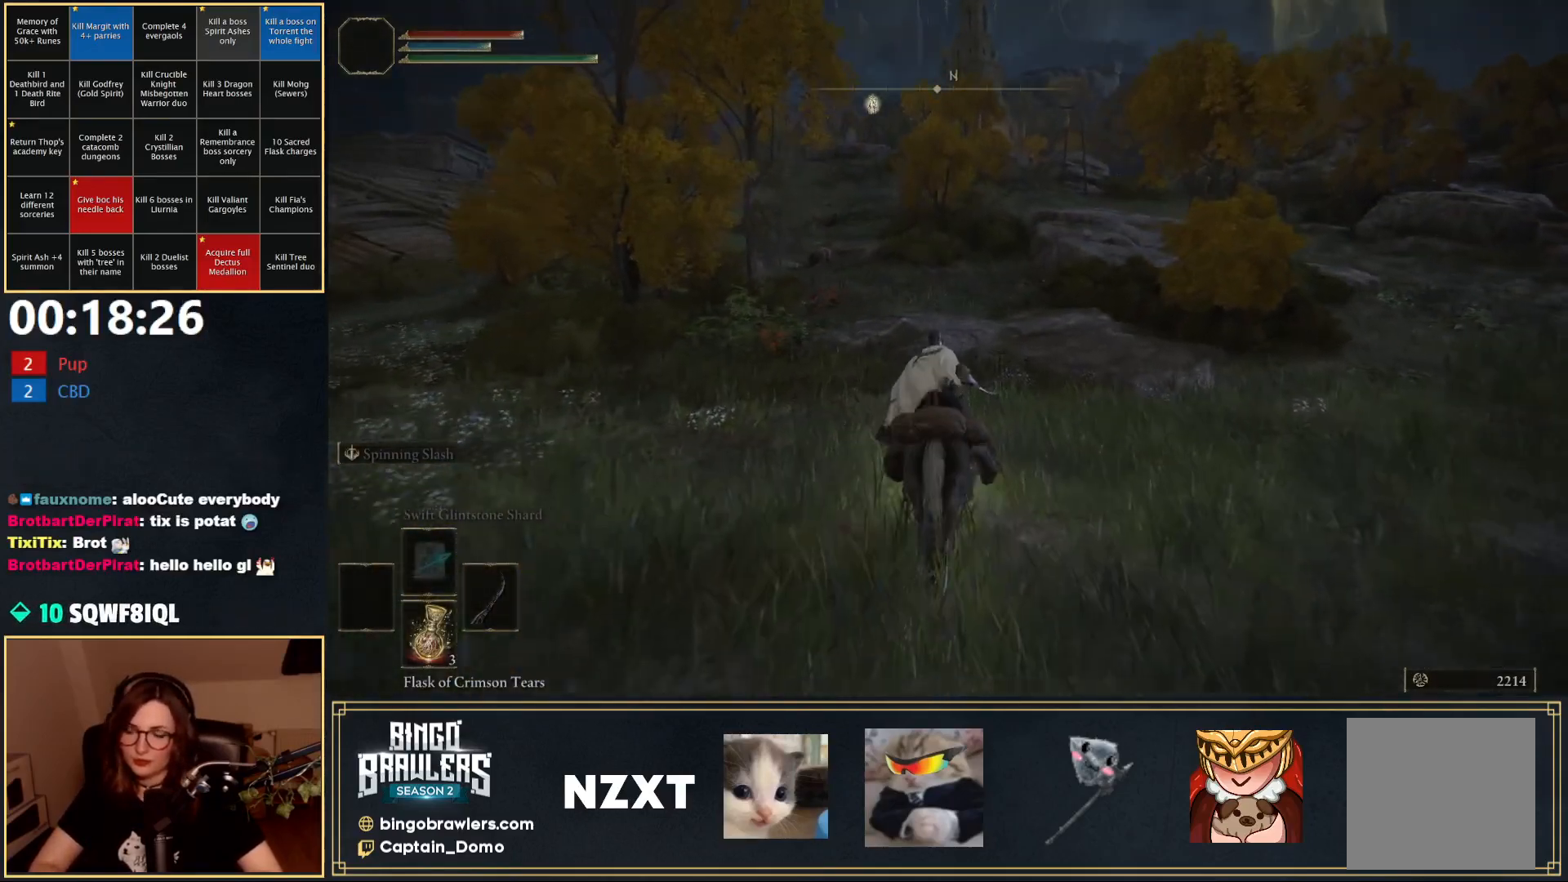
{"buttons": [], "left_stick": "up", "right_stick": "center", "events": [[333, "B", "down"], [433, "B", "up"]]}
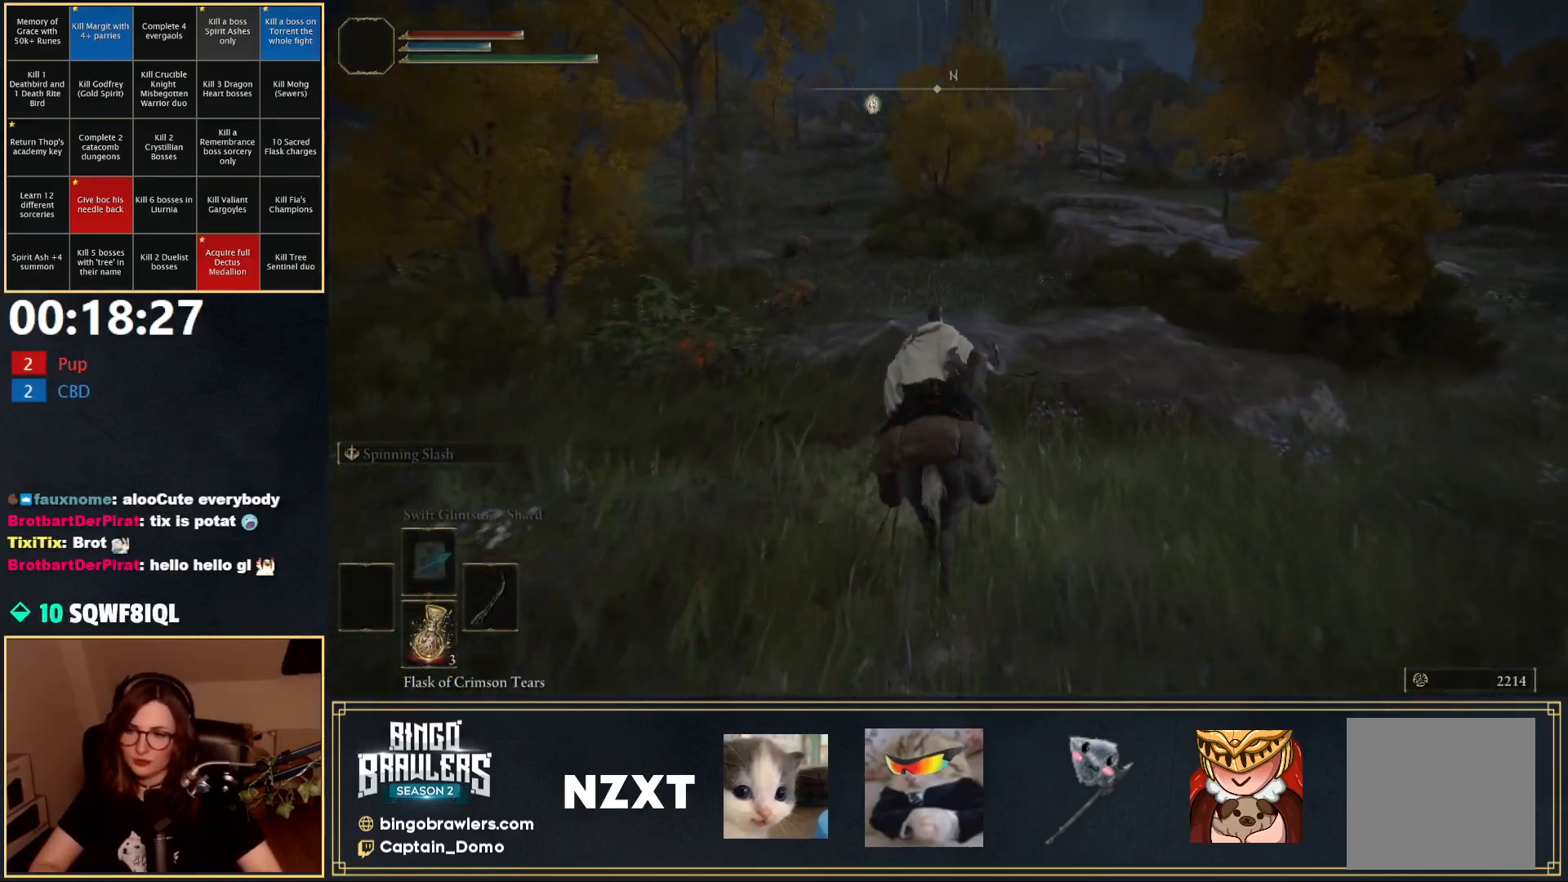
{"buttons": [], "left_stick": "up", "right_stick": "center", "events": []}
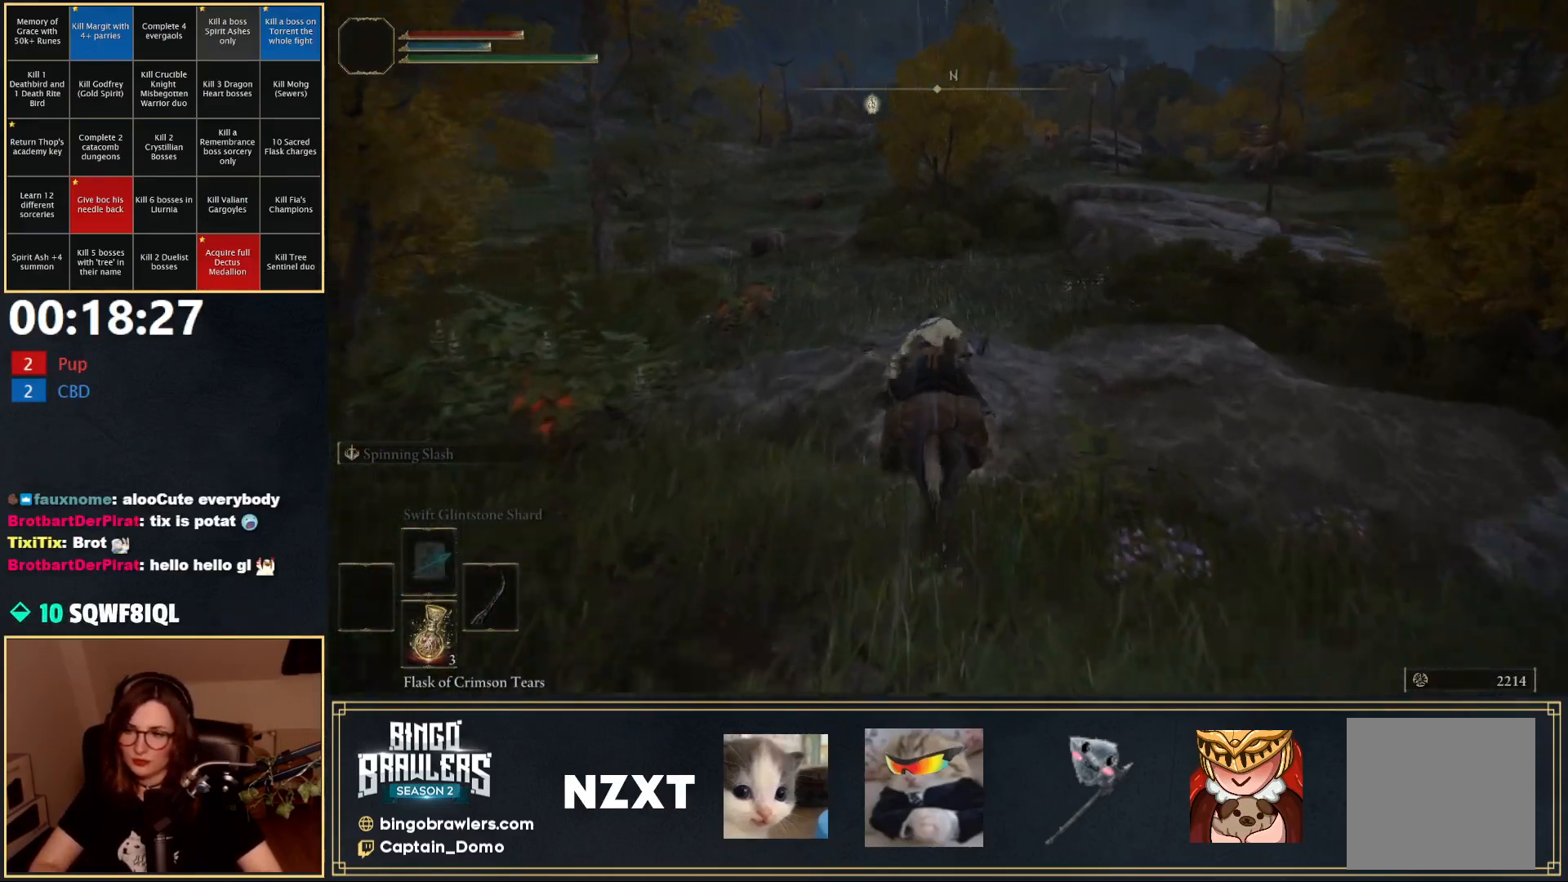
{"buttons": [], "left_stick": "up", "right_stick": "center", "events": [[300, "right_stick", "left"], [450, "right_stick", "center"]]}
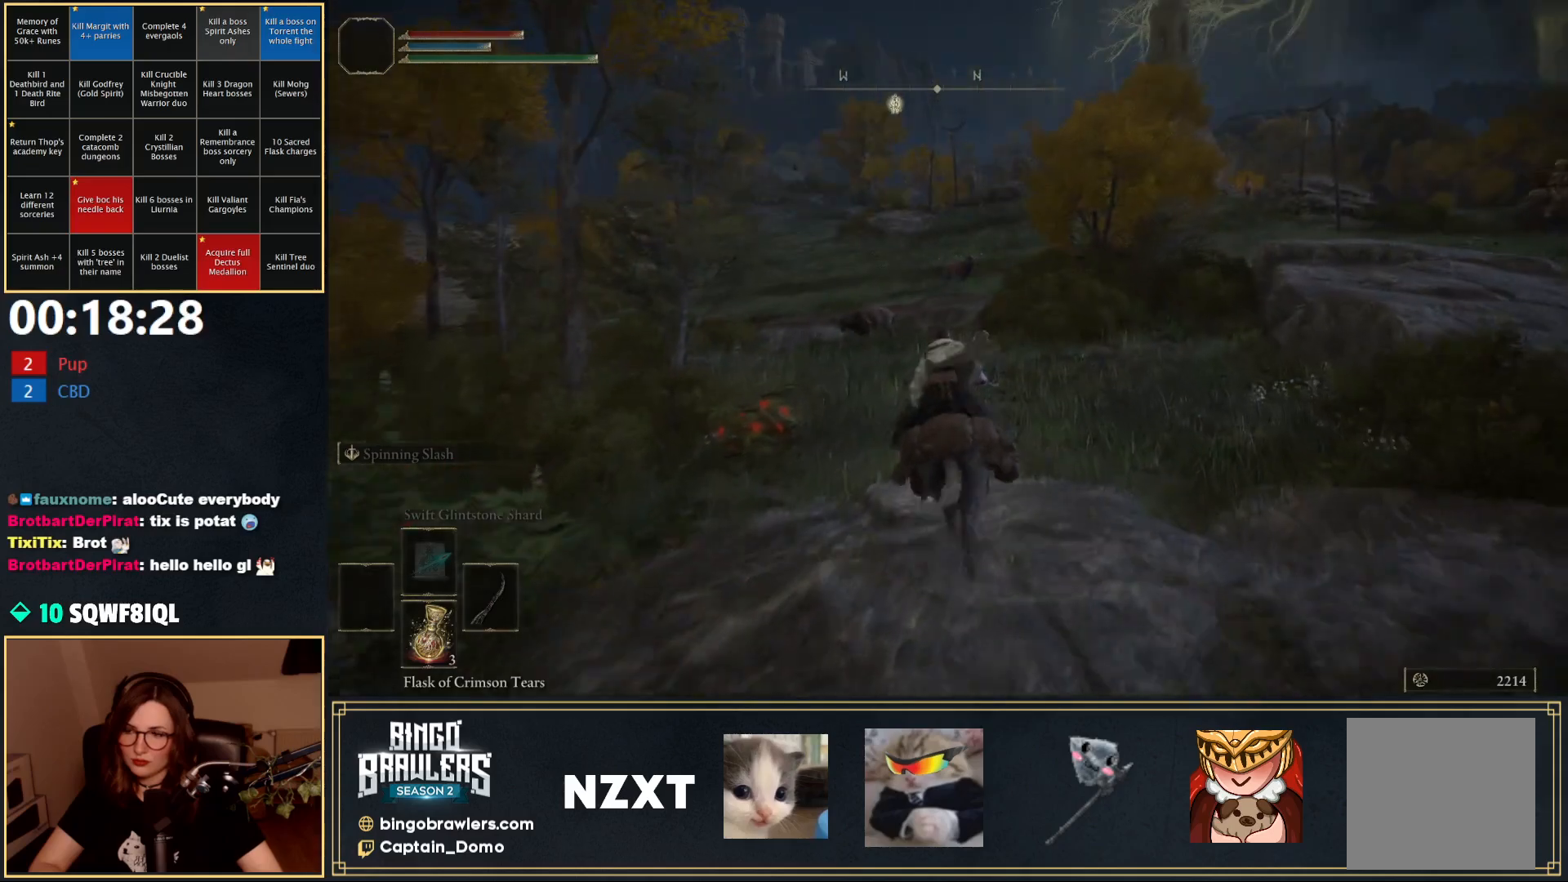
{"buttons": [], "left_stick": "up", "right_stick": "center", "events": [[233, "B", "down"], [350, "B", "up"]]}
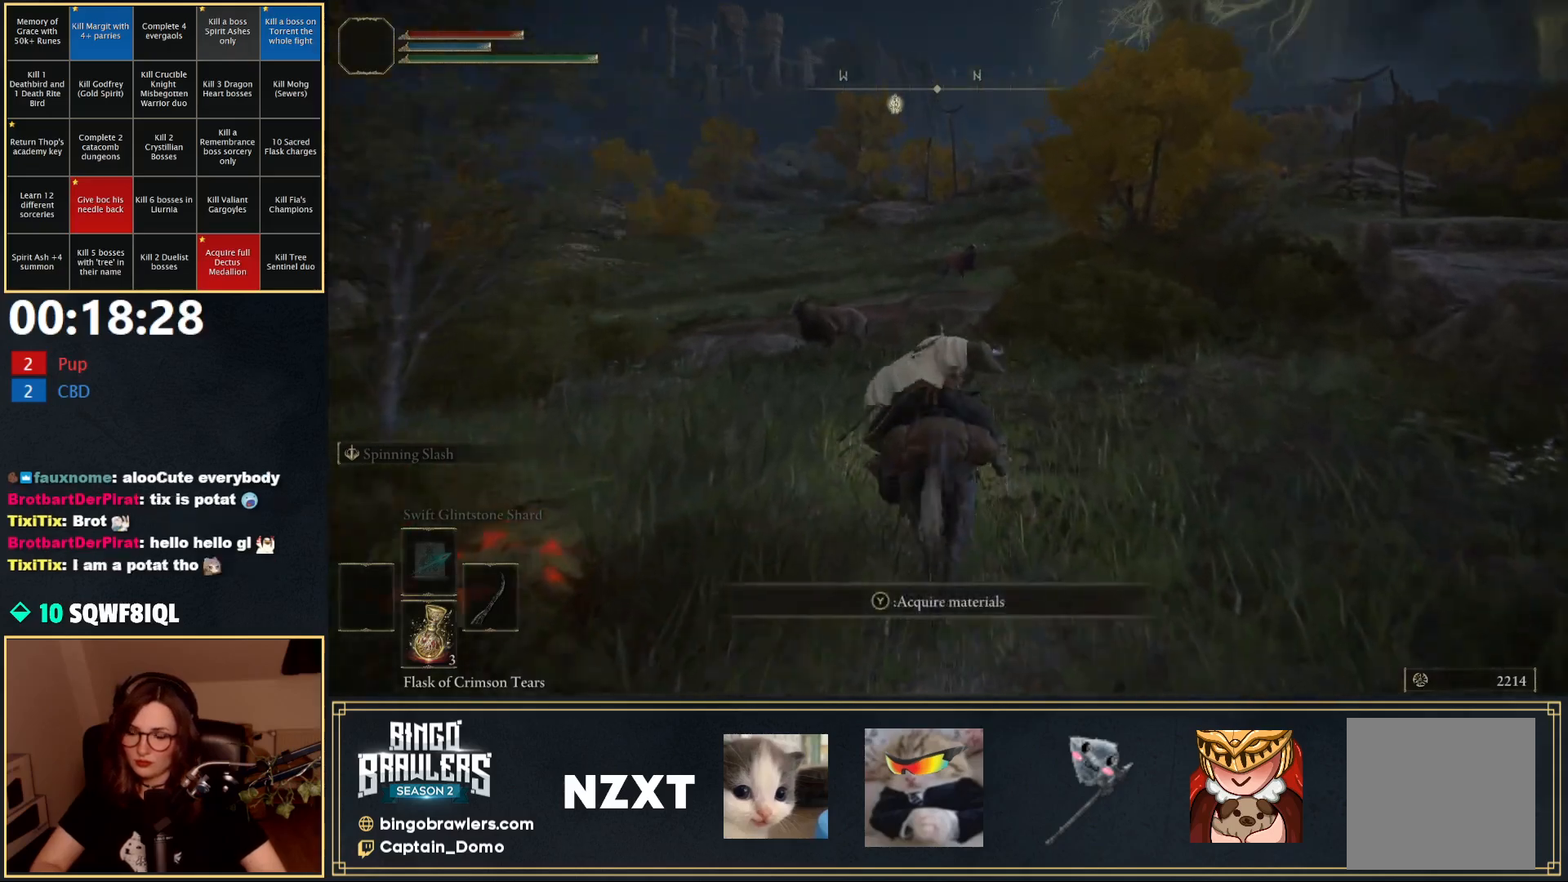
{"buttons": [], "left_stick": "up", "right_stick": "center", "events": [[217, "right_stick", "right"], [317, "right_stick", "center"]]}
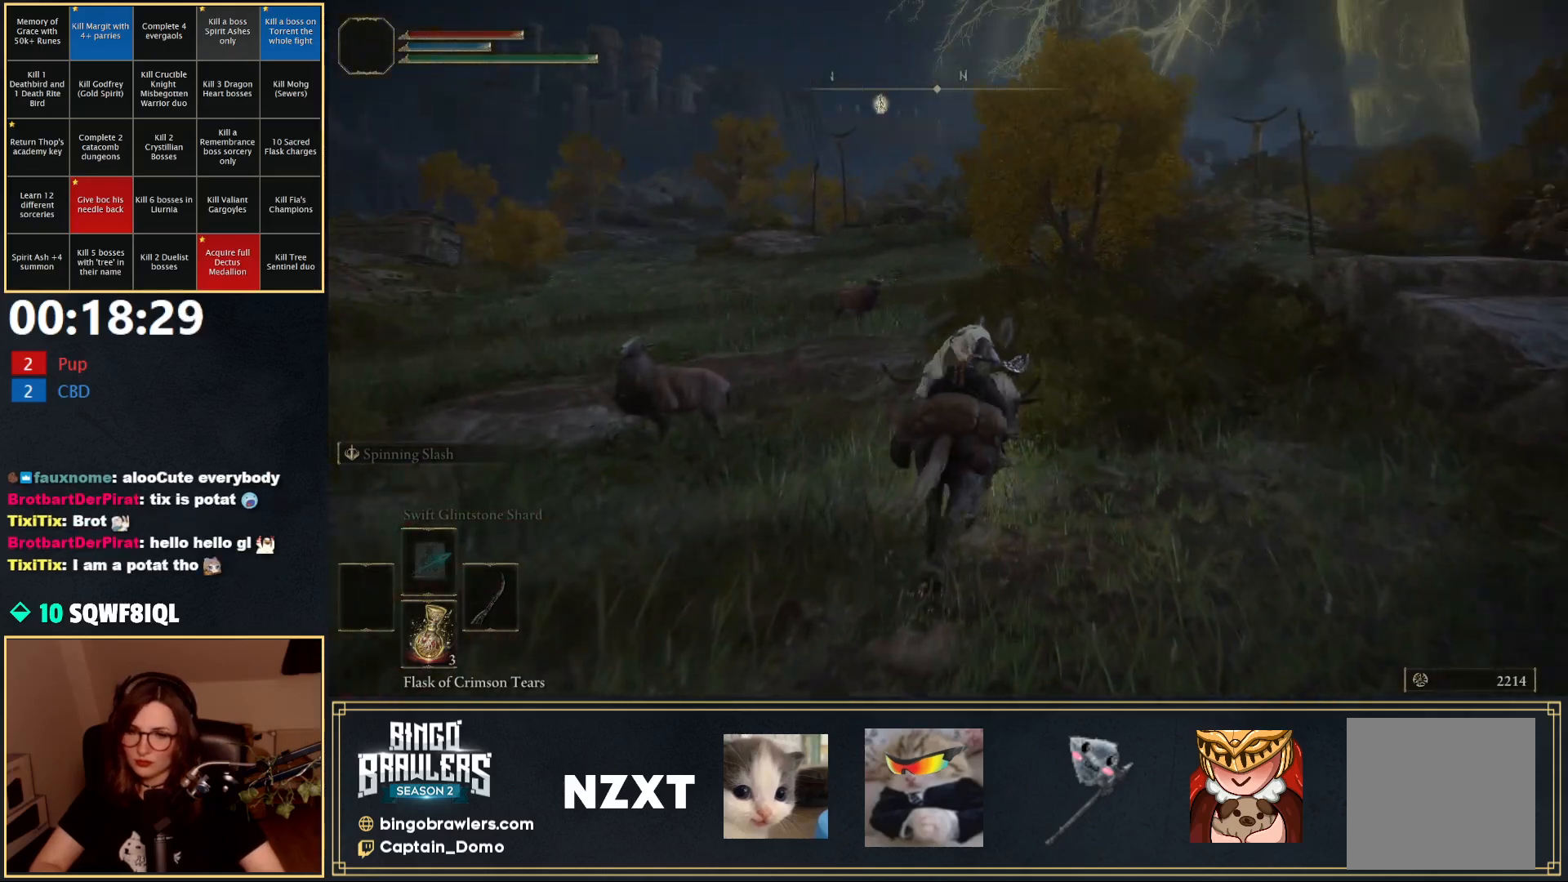
{"buttons": [], "left_stick": "up", "right_stick": "center", "events": []}
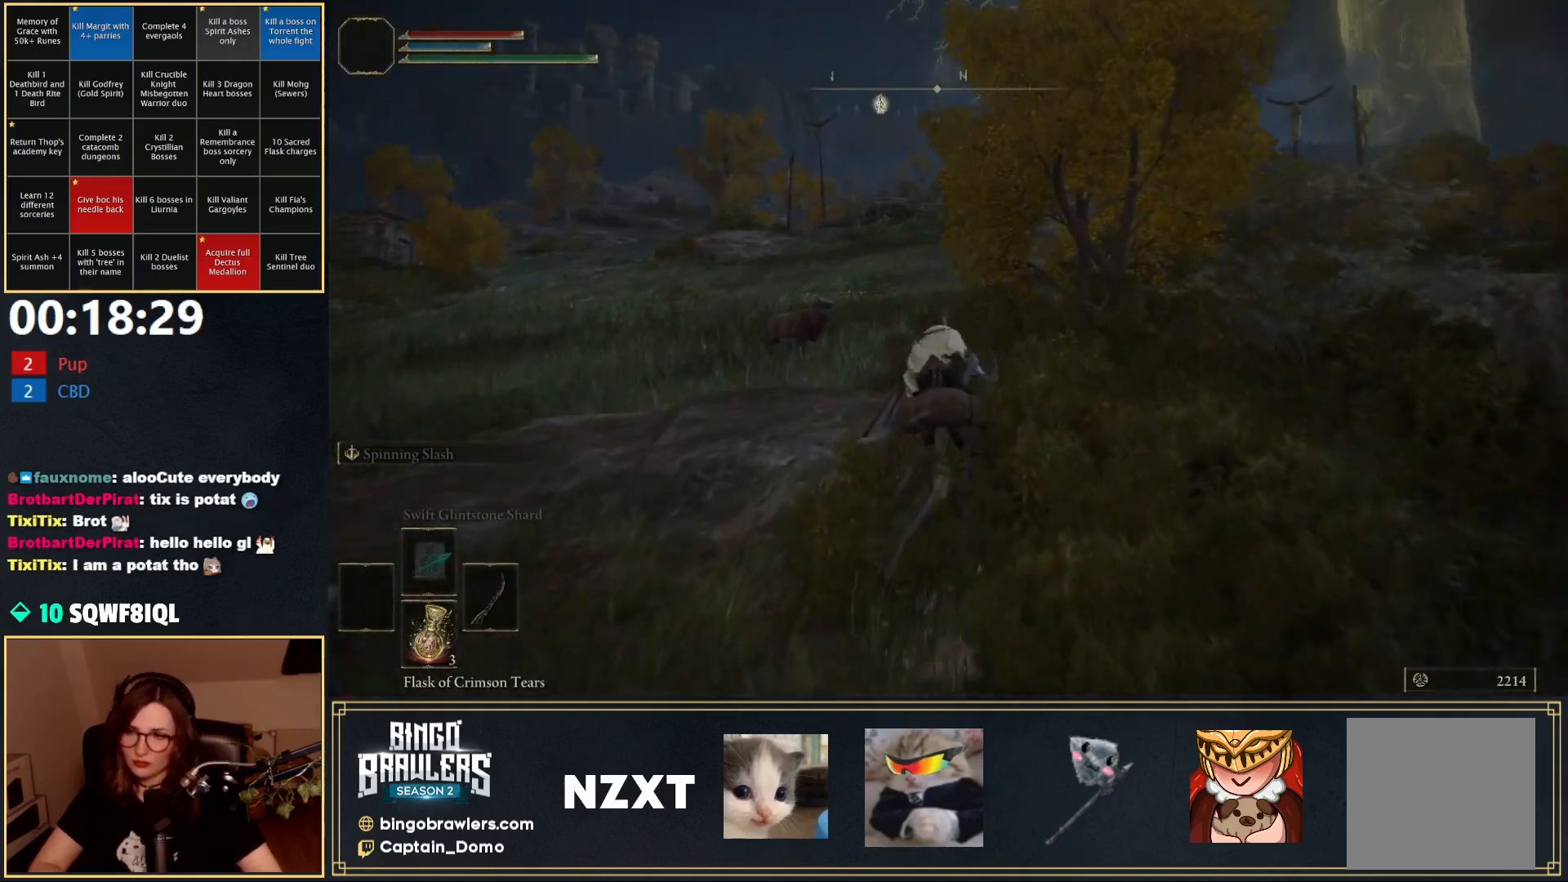
{"buttons": [], "left_stick": "up", "right_stick": "center", "events": [[233, "B", "down"], [333, "B", "up"]]}
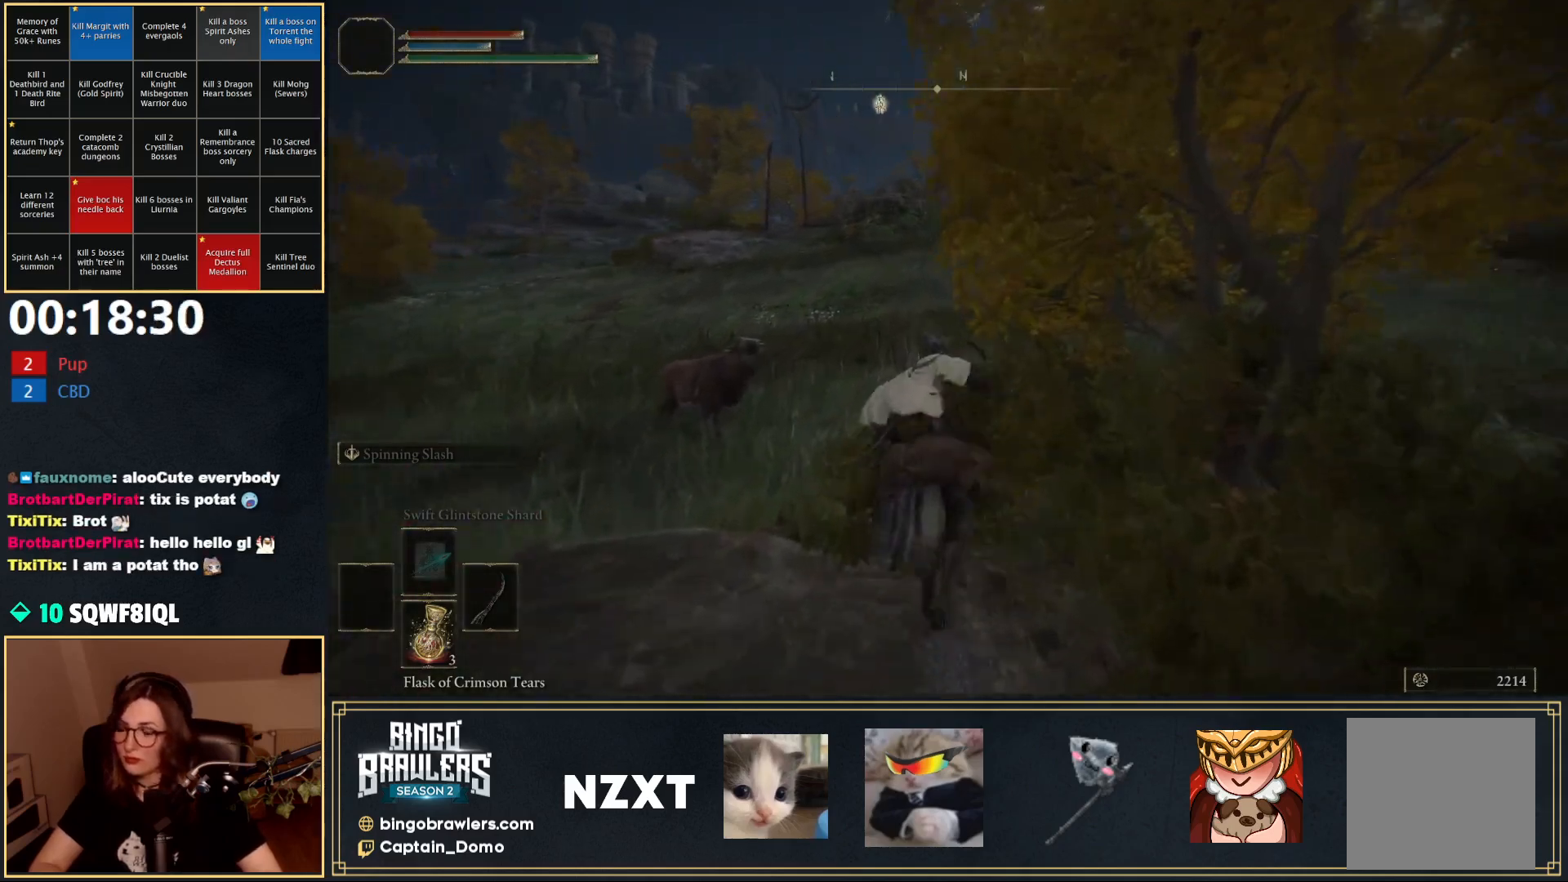
{"buttons": [], "left_stick": "up", "right_stick": "center", "events": []}
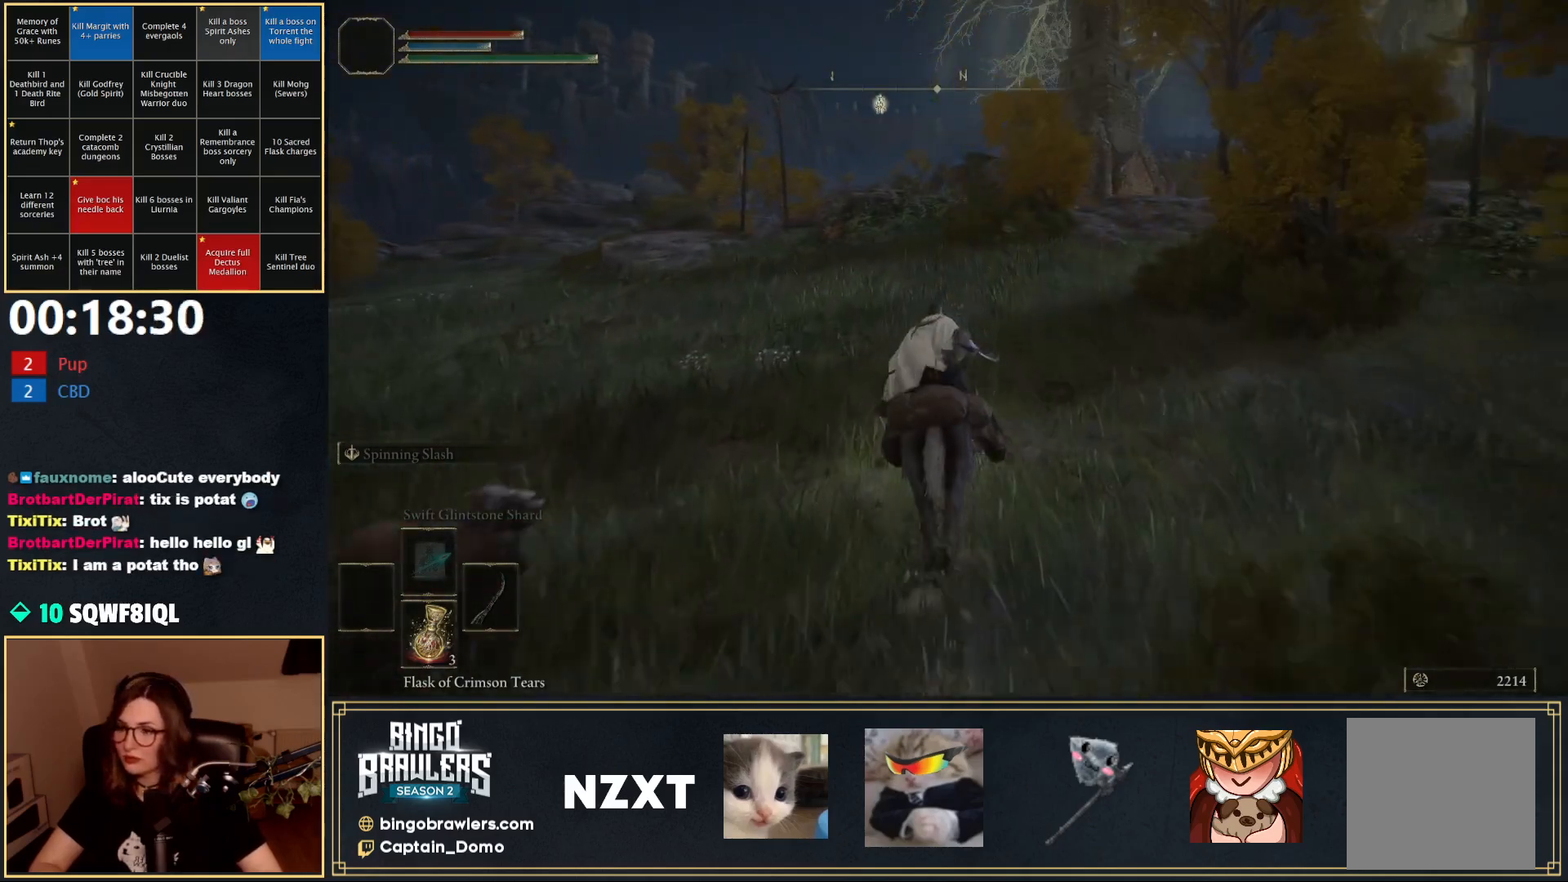
{"buttons": [], "left_stick": "up", "right_stick": "center", "events": []}
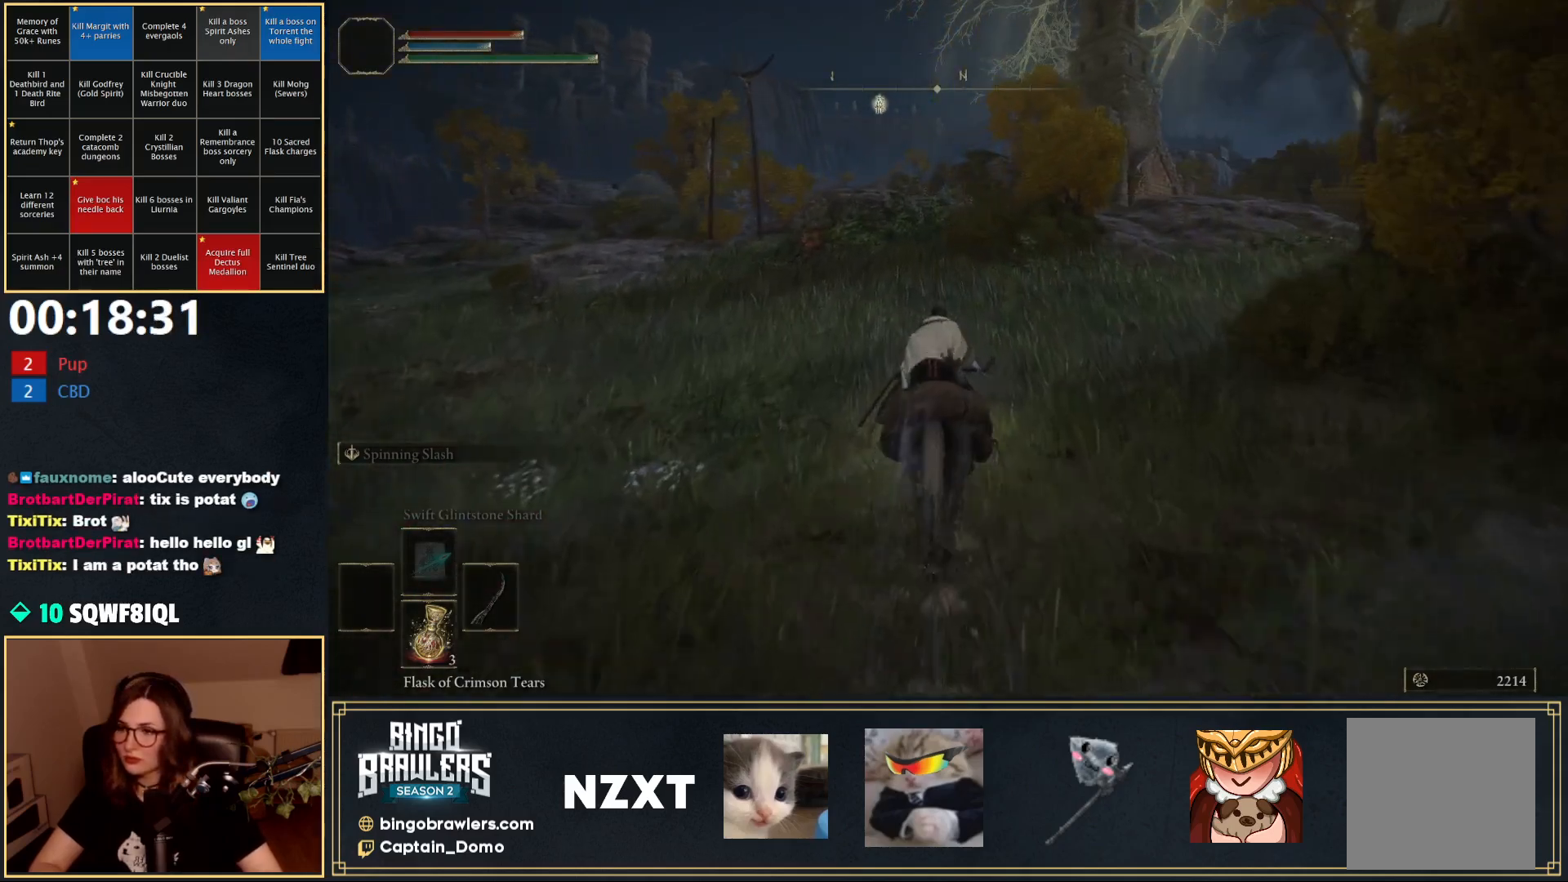
{"buttons": ["B"], "left_stick": "up", "right_stick": "center", "events": [[450, "B", "down"]]}
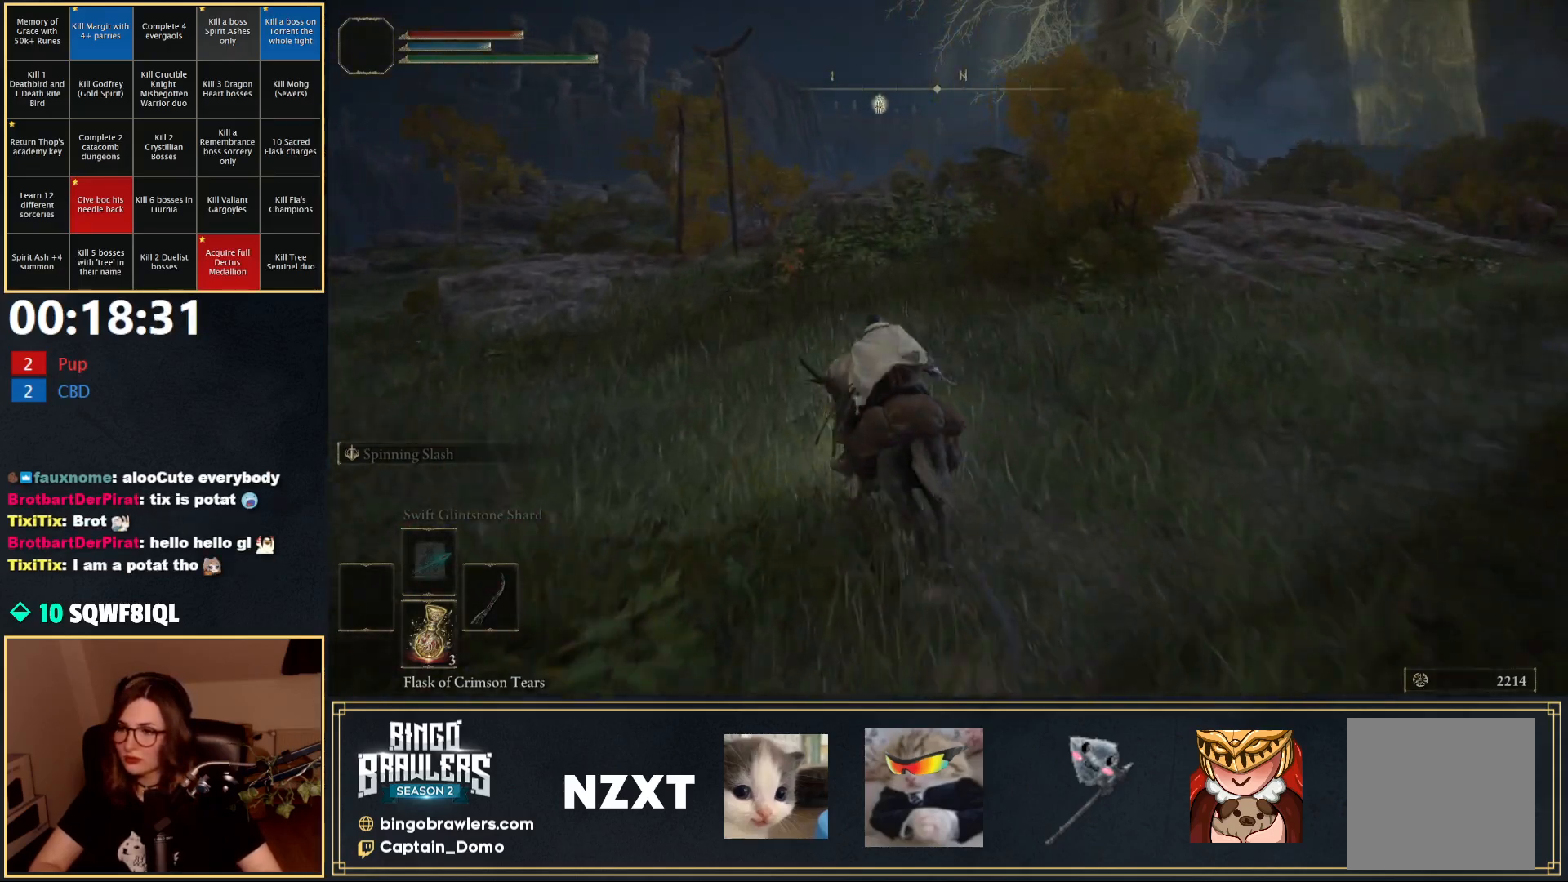
{"buttons": [], "left_stick": "up", "right_stick": "center", "events": [[100, "B", "up"]]}
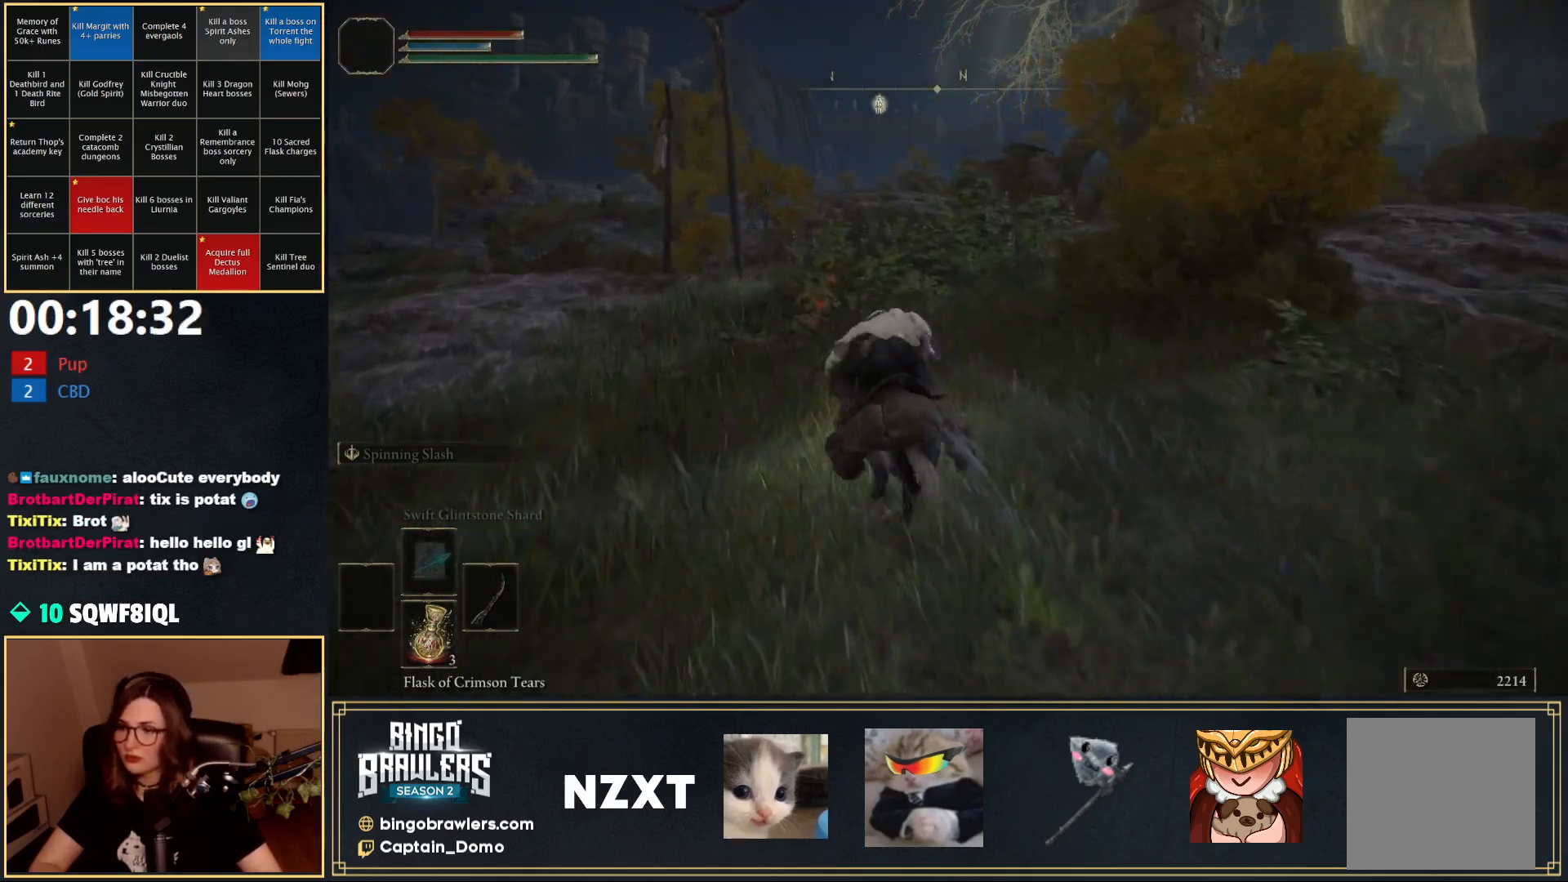
{"buttons": [], "left_stick": "up", "right_stick": "center", "events": []}
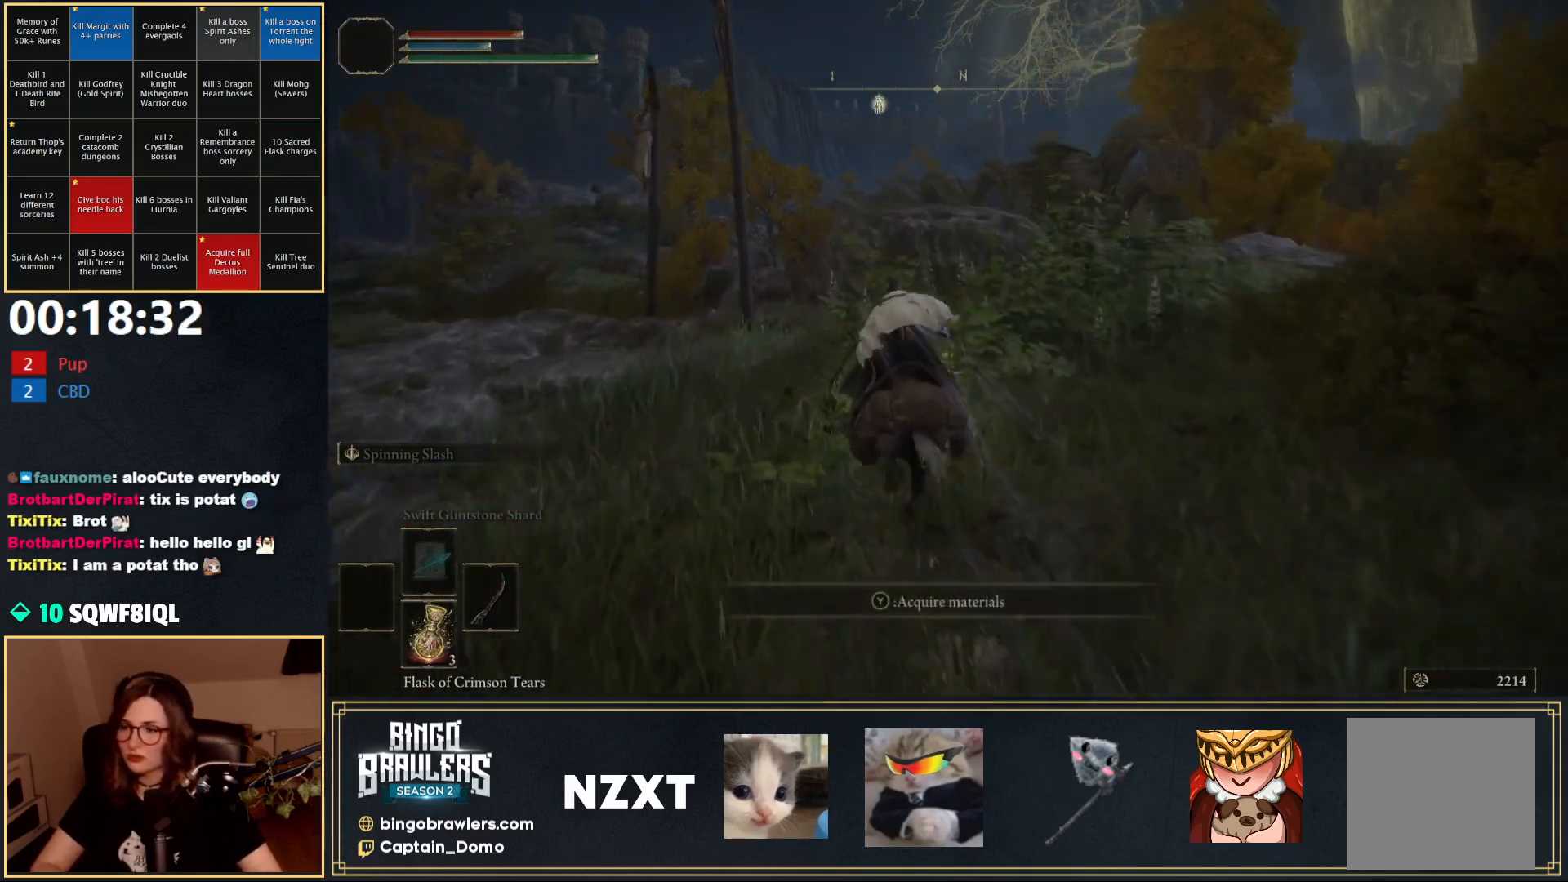
{"buttons": [], "left_stick": "up", "right_stick": "center", "events": []}
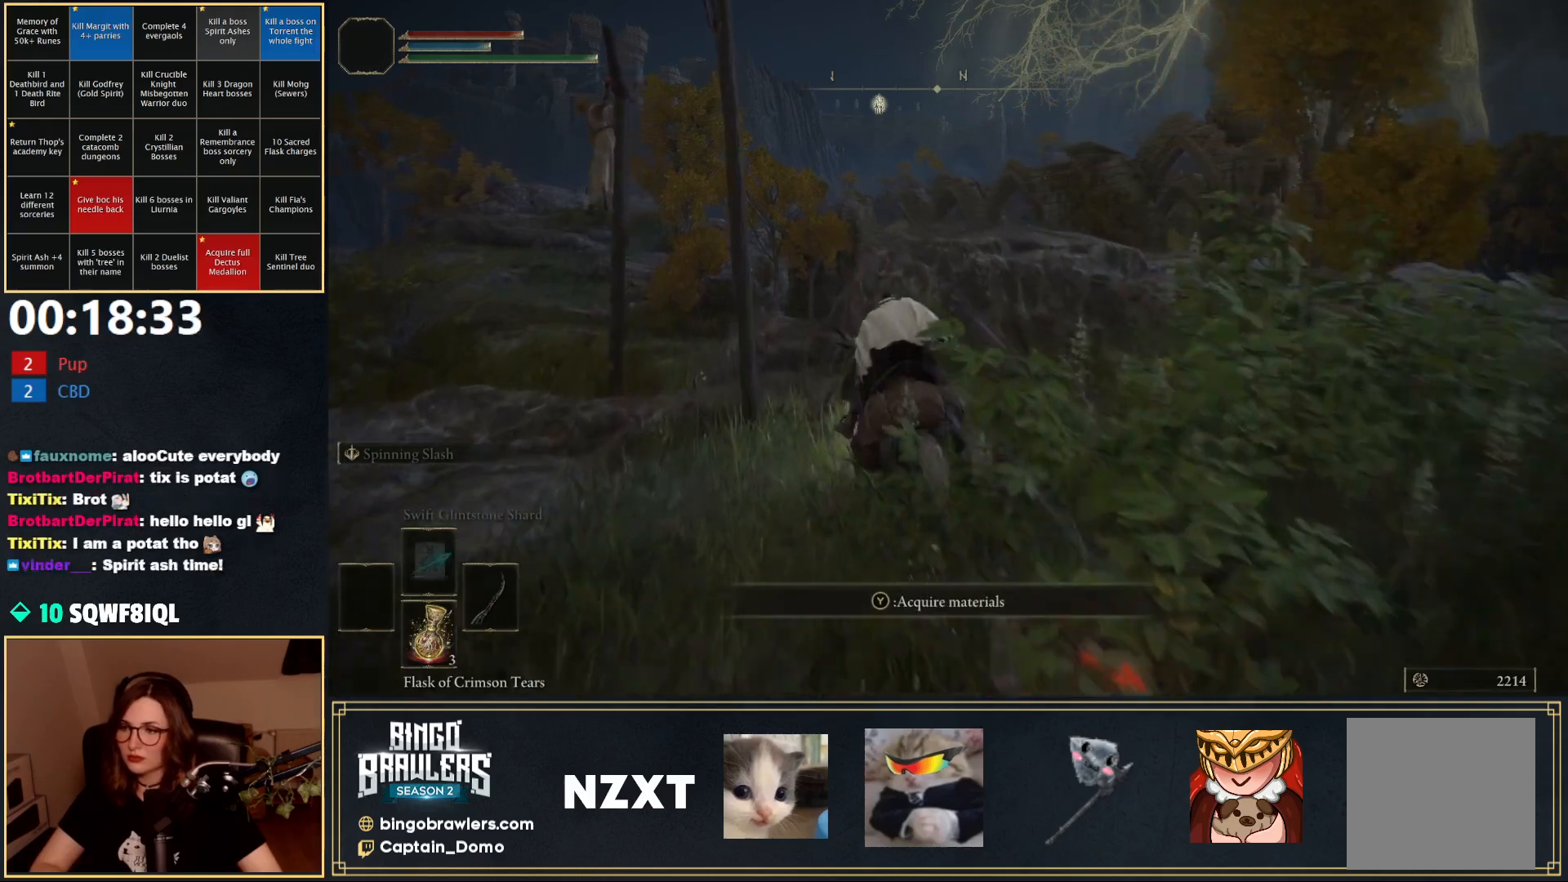
{"buttons": [], "left_stick": "up", "right_stick": "center", "events": [[33, "A", "down"], [133, "A", "up"]]}
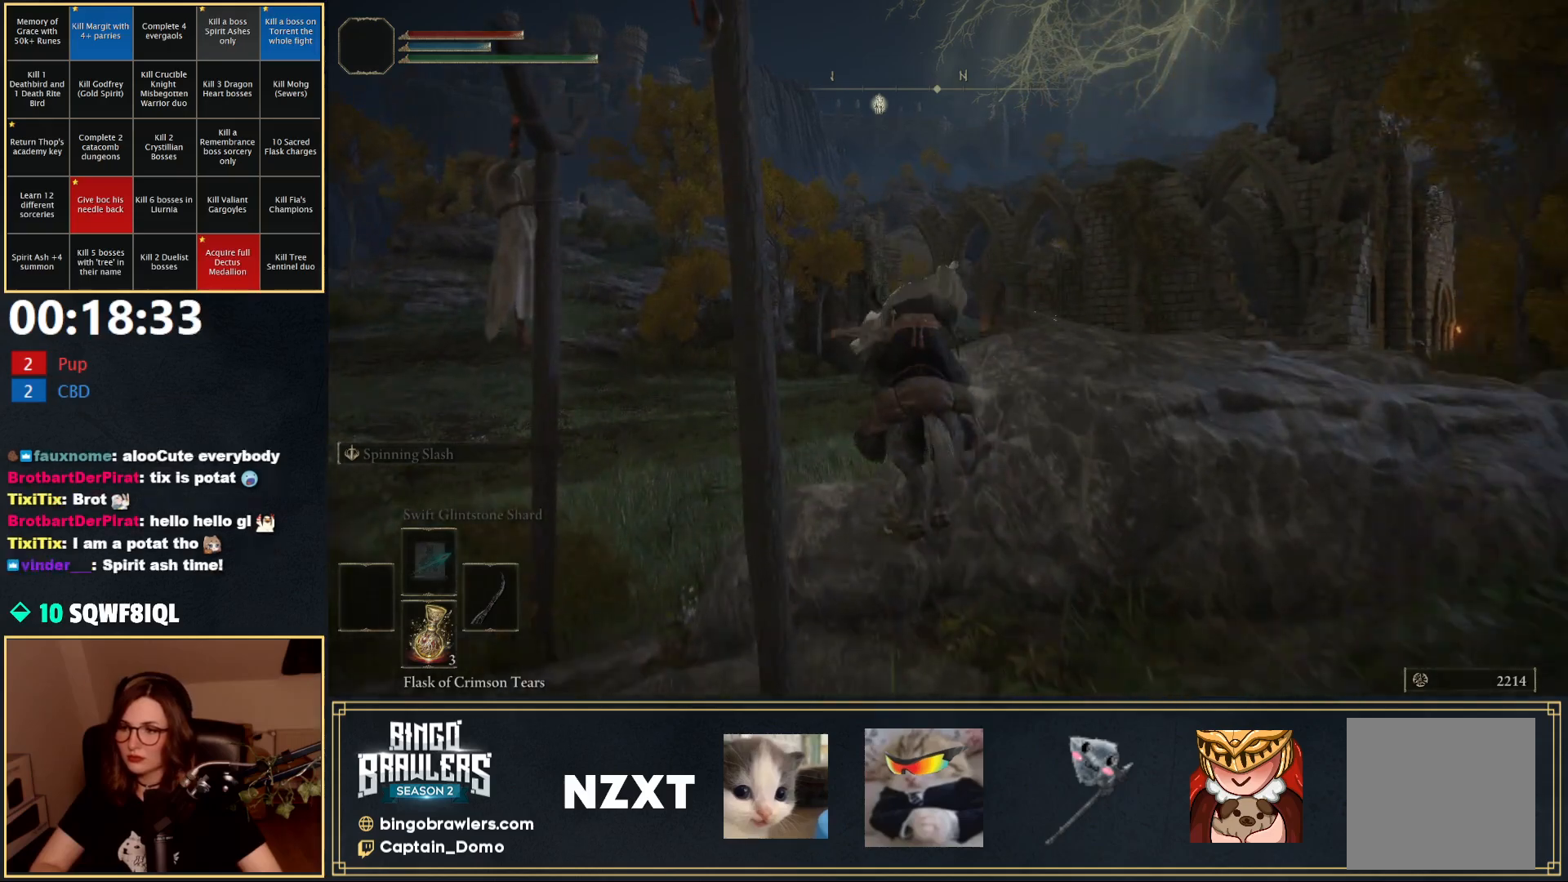
{"buttons": [], "left_stick": "up", "right_stick": "center", "events": [[200, "right_stick", "down-right"], [350, "B", "down"], [367, "right_stick", "center"], [467, "B", "up"]]}
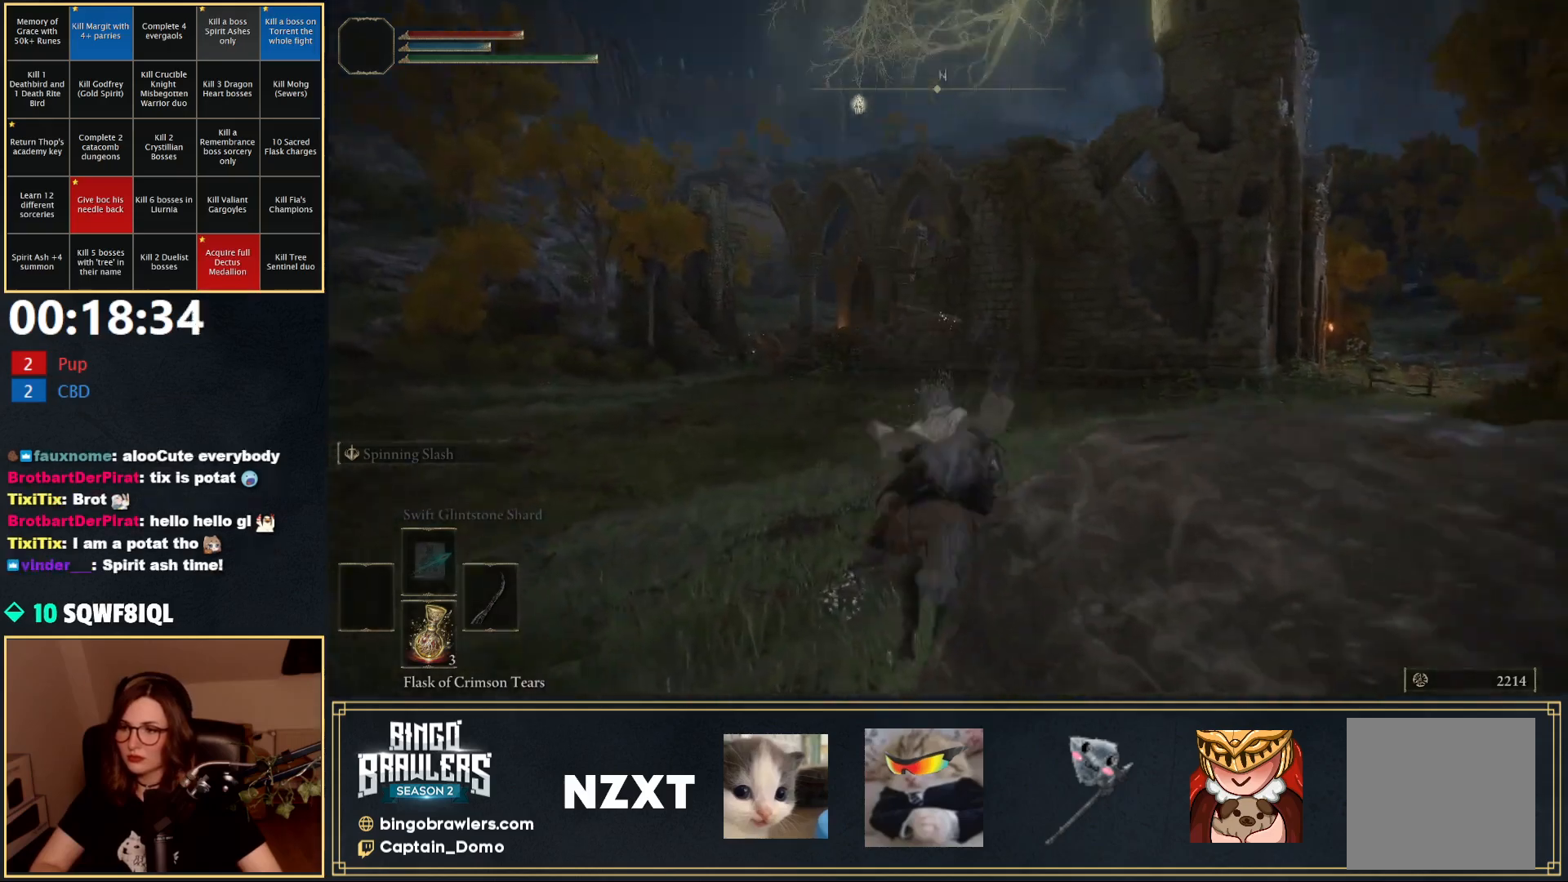
{"buttons": [], "left_stick": "up-left", "right_stick": "center", "events": [[217, "left_stick", "up-left"]]}
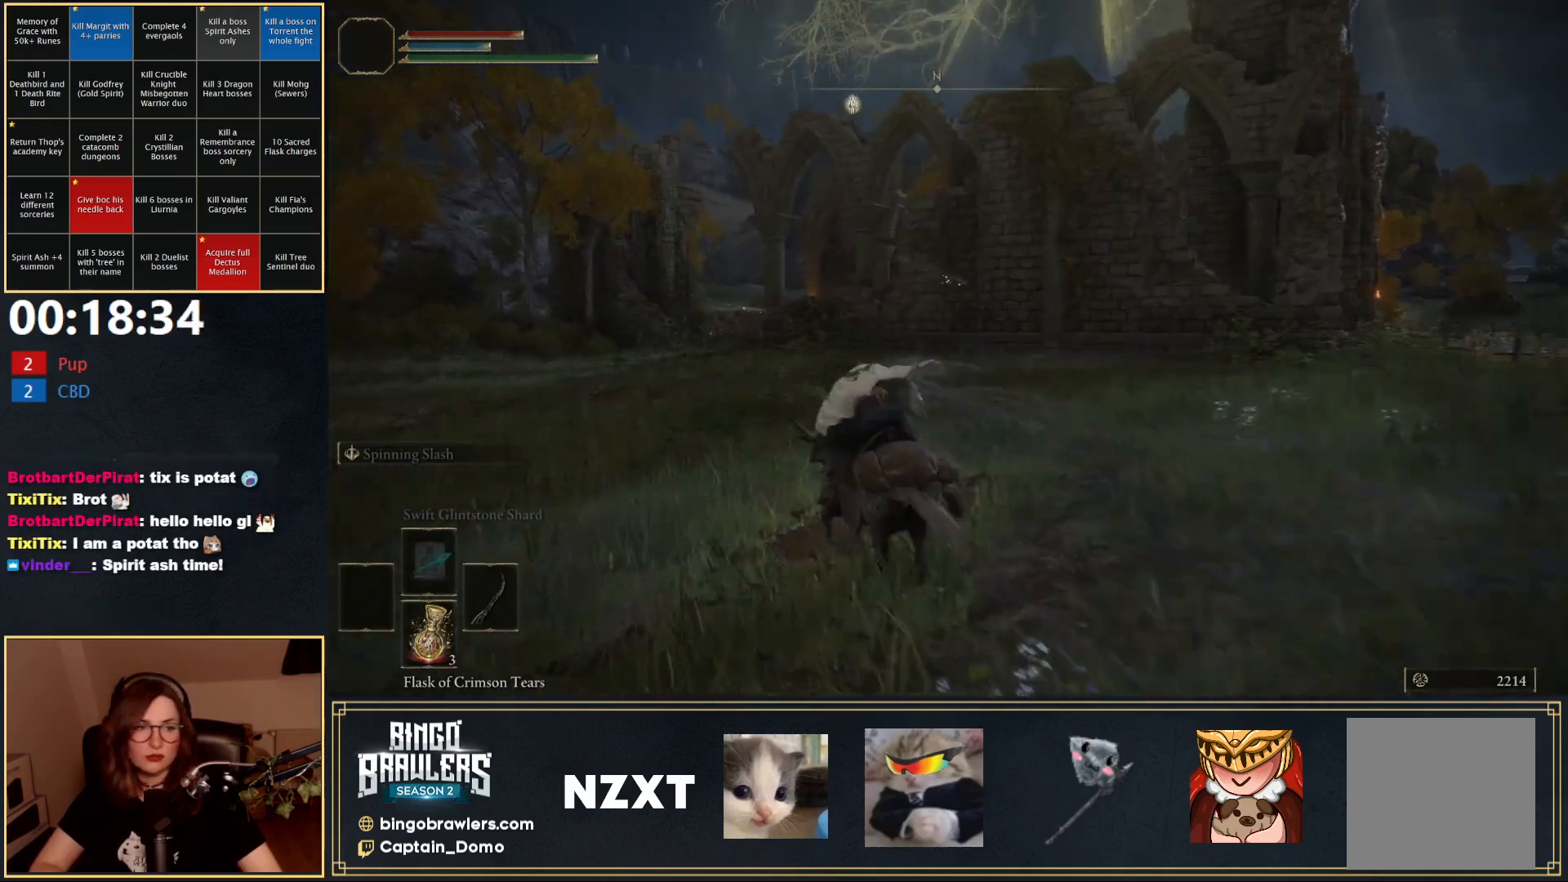
{"buttons": [], "left_stick": "up-left", "right_stick": "center", "events": [[217, "B", "down"], [350, "B", "up"]]}
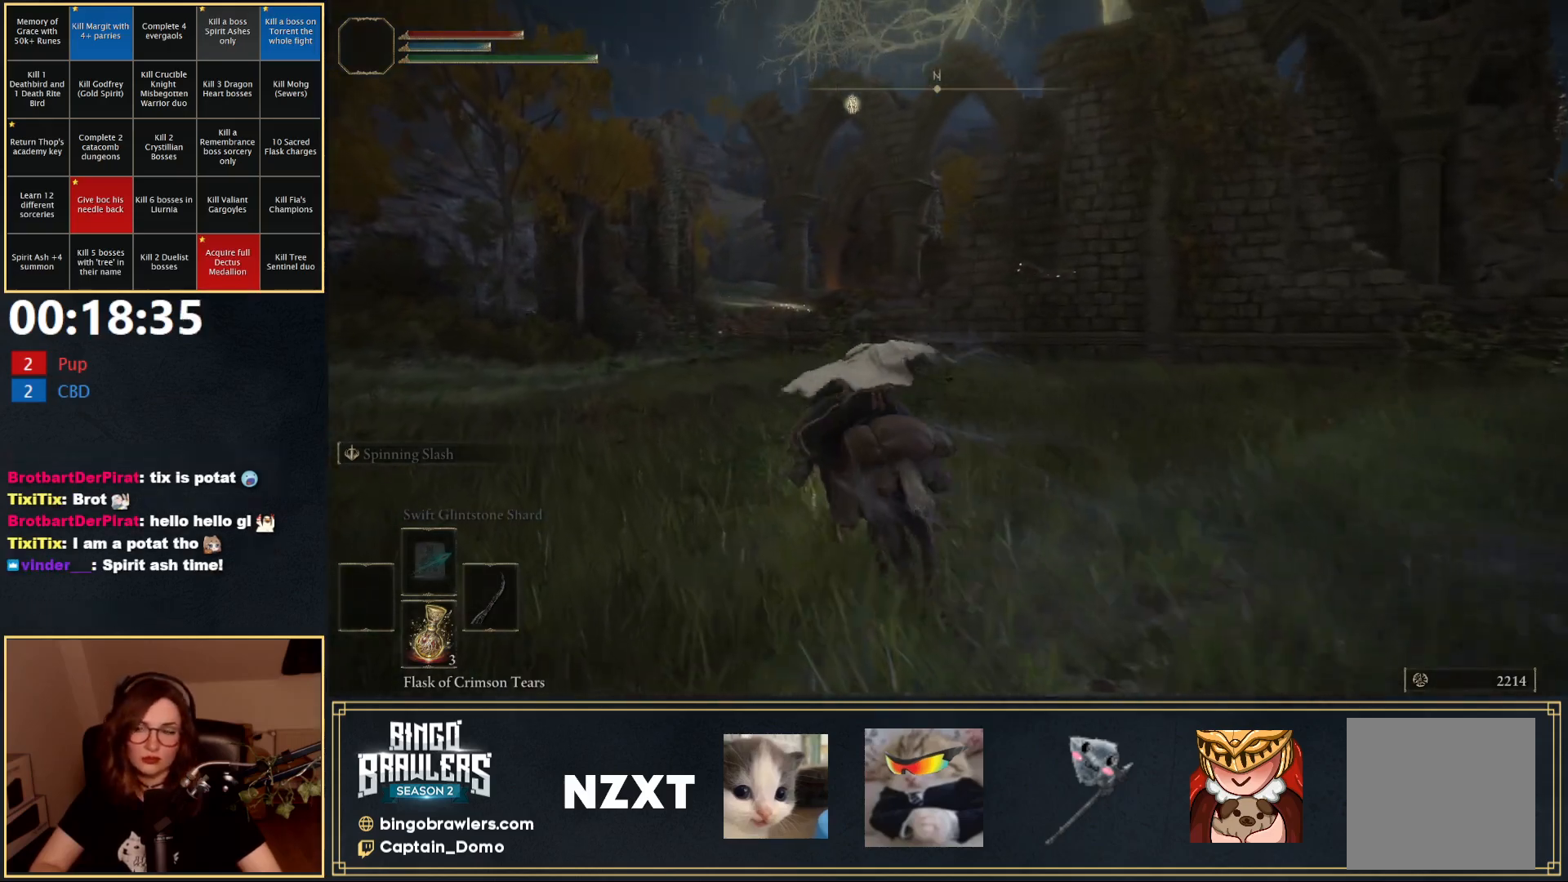
{"buttons": [], "left_stick": "up-left", "right_stick": "center", "events": []}
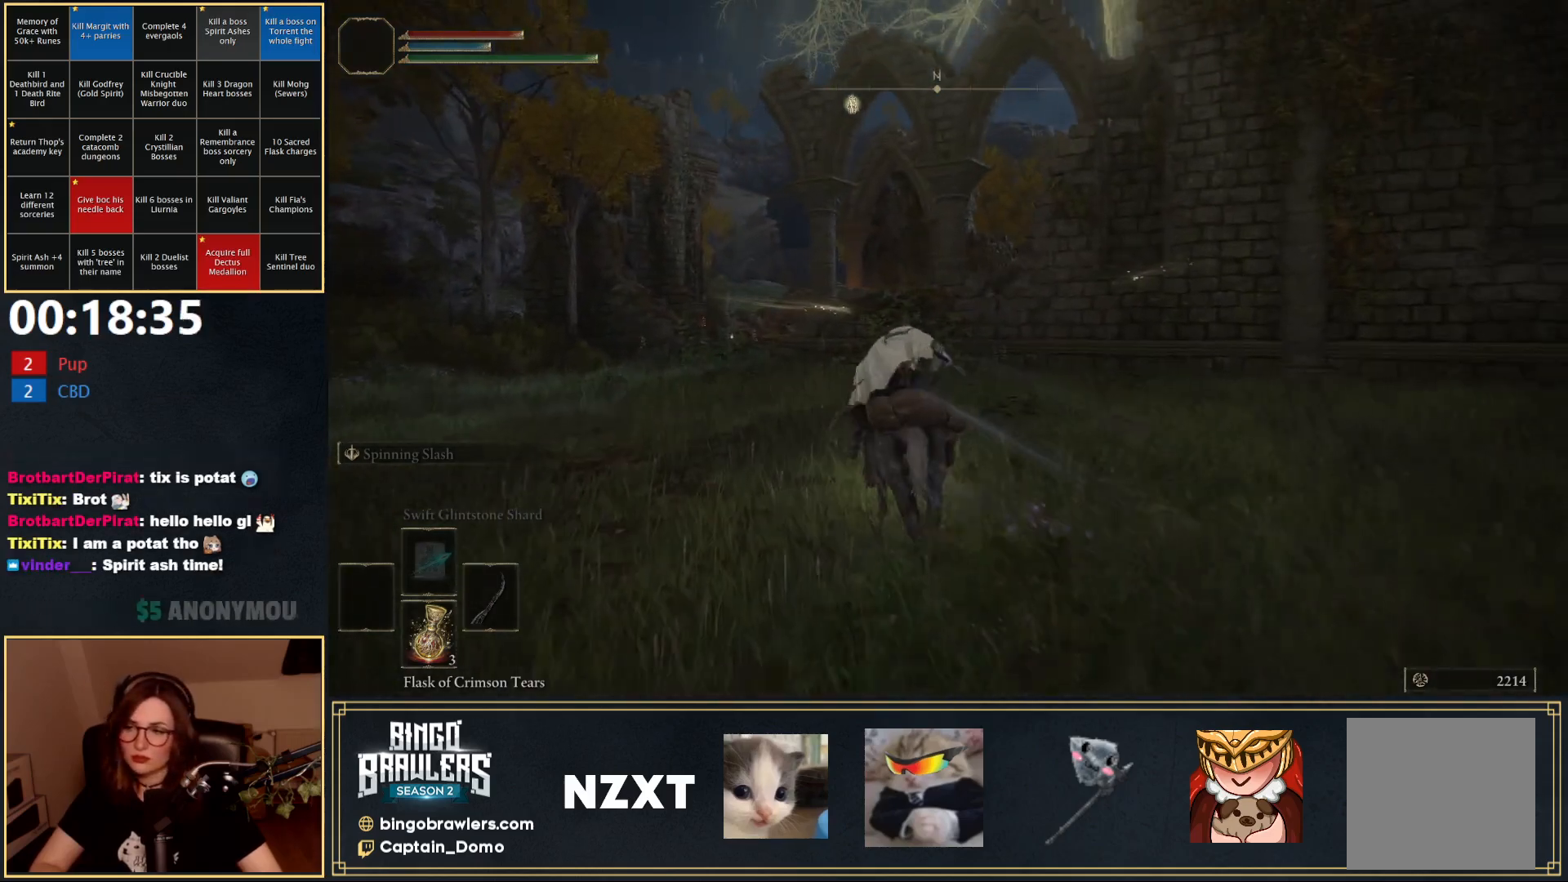
{"buttons": [], "left_stick": "up-left", "right_stick": "center", "events": [[67, "right_stick", "down-right"], [400, "right_stick", "center"]]}
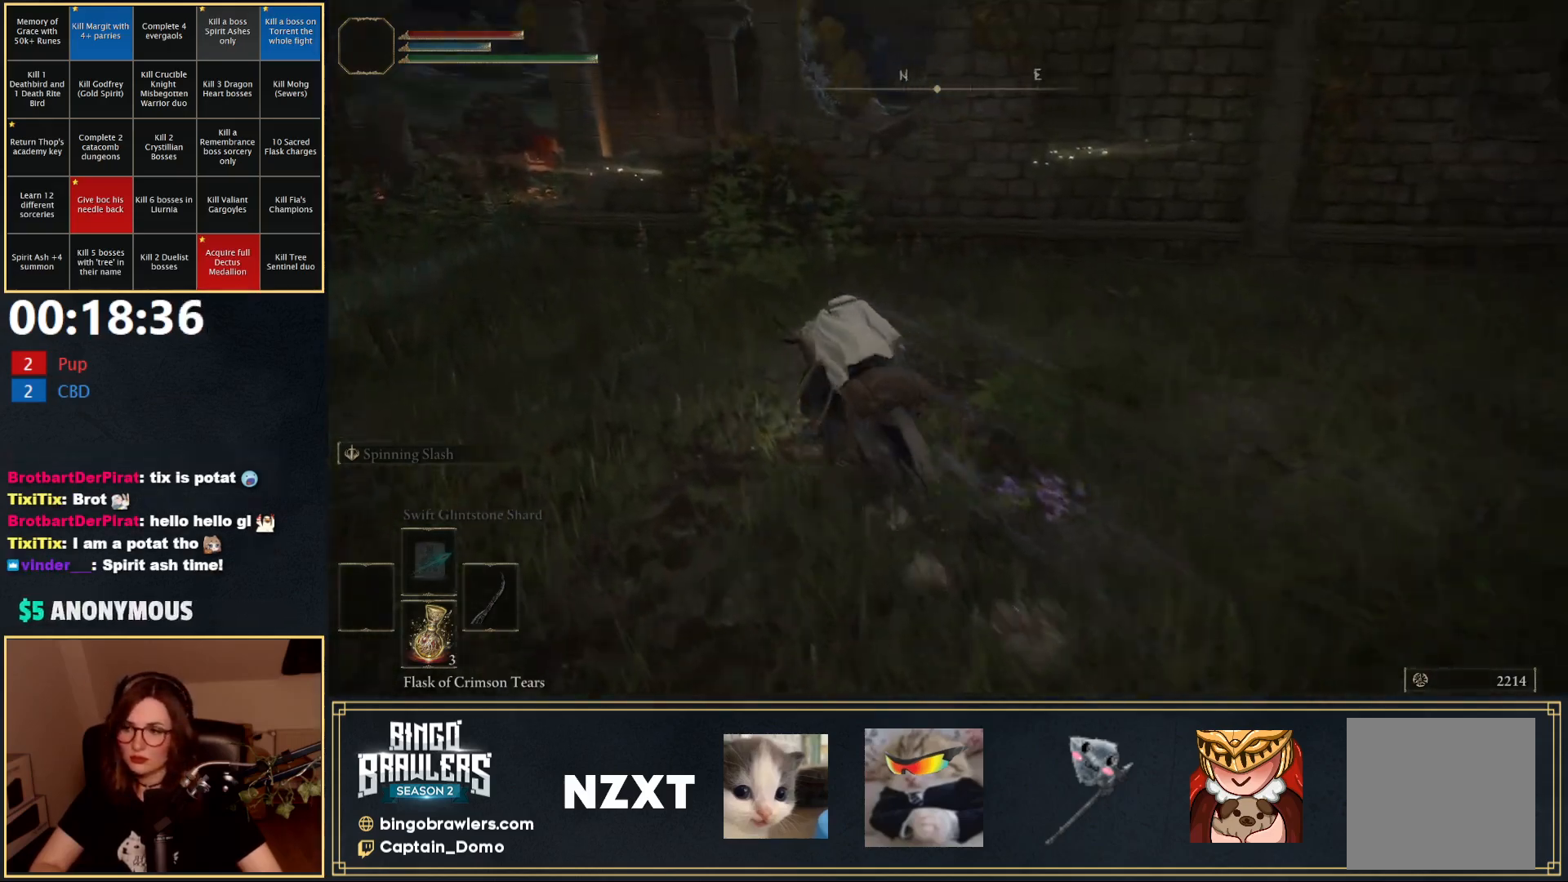
{"buttons": [], "left_stick": "up-left", "right_stick": "center", "events": []}